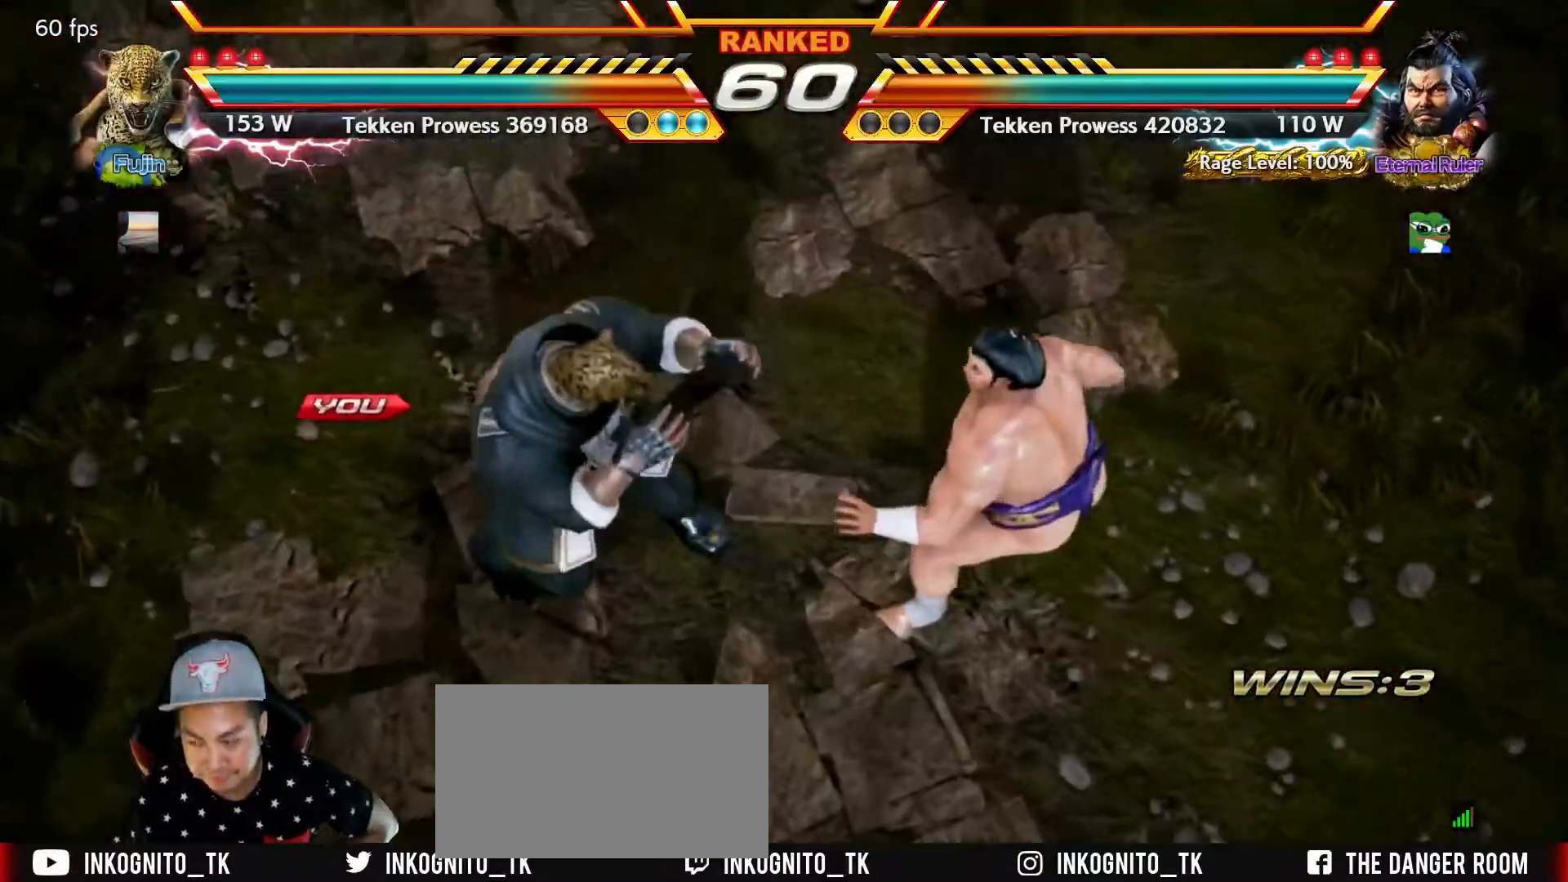
Gameplay with a controller (arcade stick); each line is a JSON object with the inputs held at the frame after it. "events" lists button and stick changes between this image and that frame as [ms after this image, input, new state], when the widget could be followed in between. Not read: L3 R3.
{"buttons": [], "left_stick": "center", "events": [[33, "START", "down"], [100, "START", "up"], [183, "START", "down"], [250, "START", "up"]]}
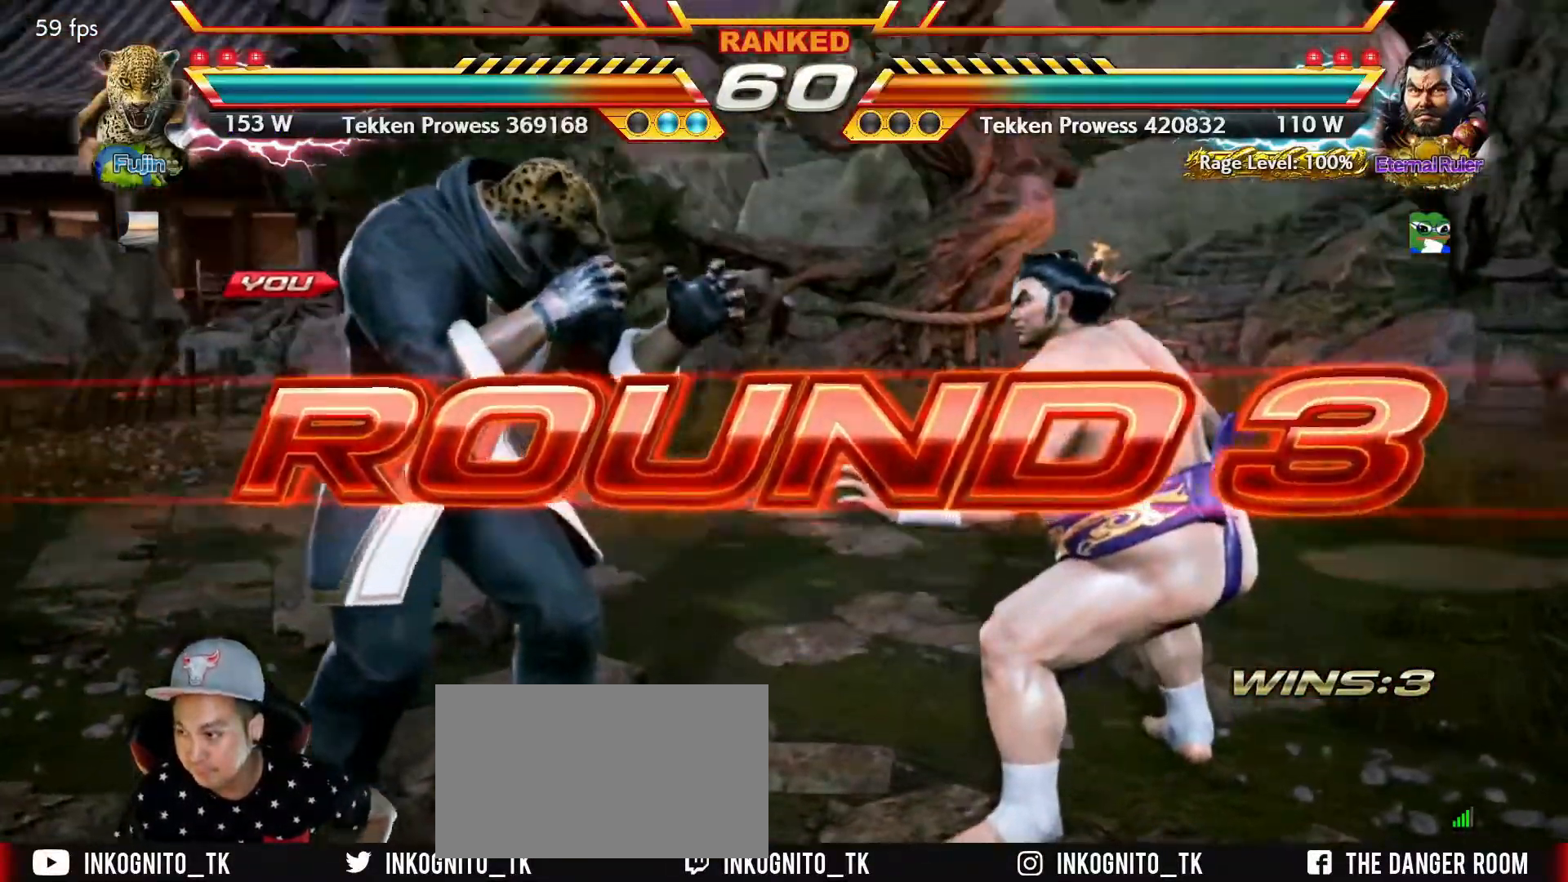
{"buttons": [], "left_stick": "center", "events": []}
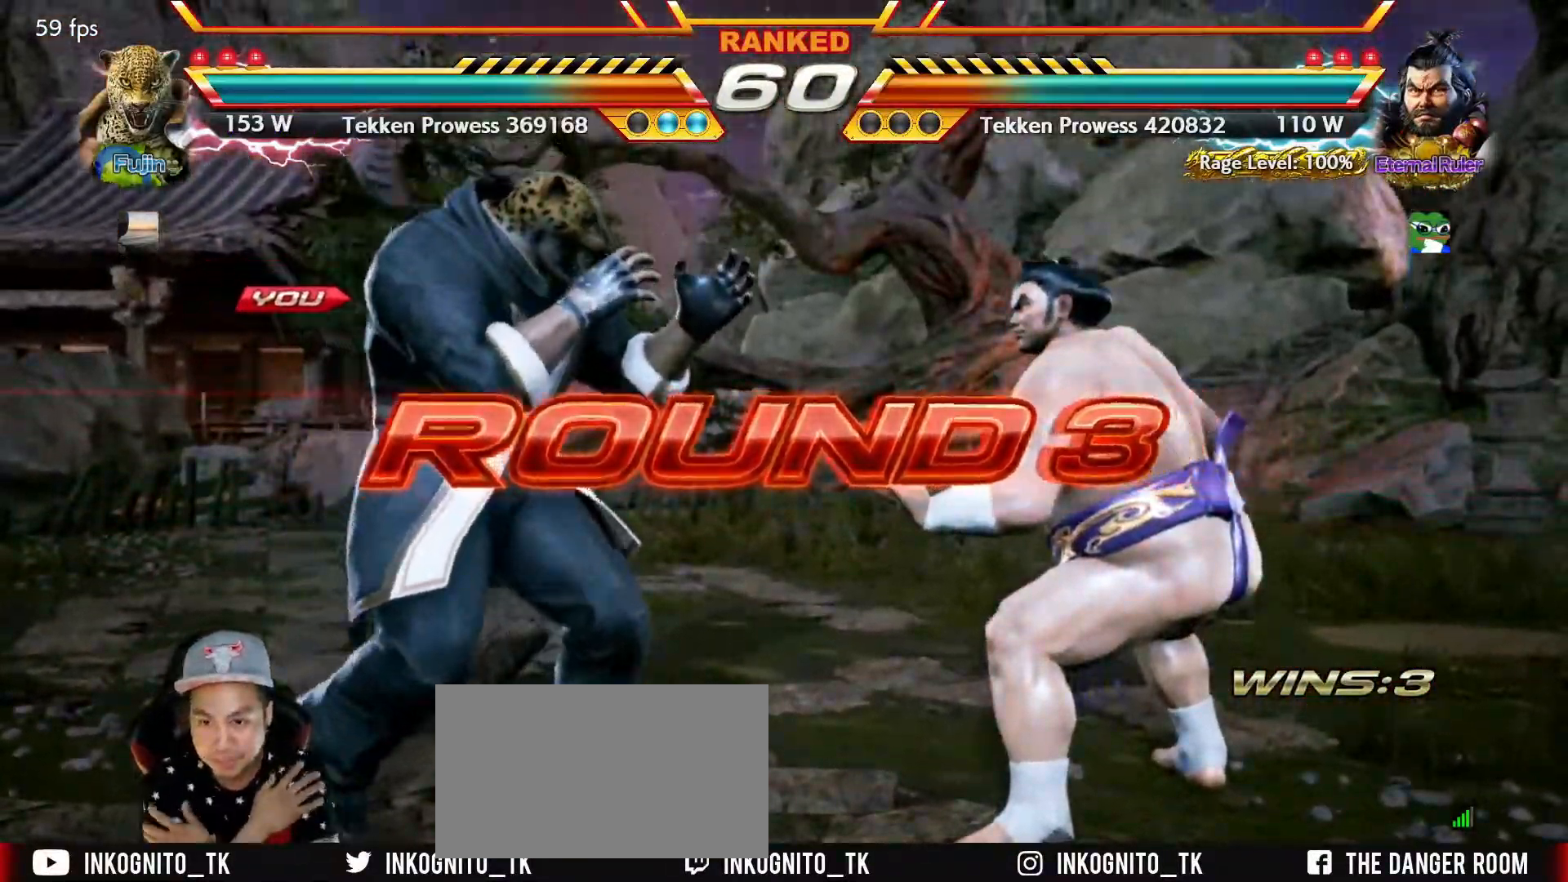
{"buttons": [], "left_stick": "center", "events": []}
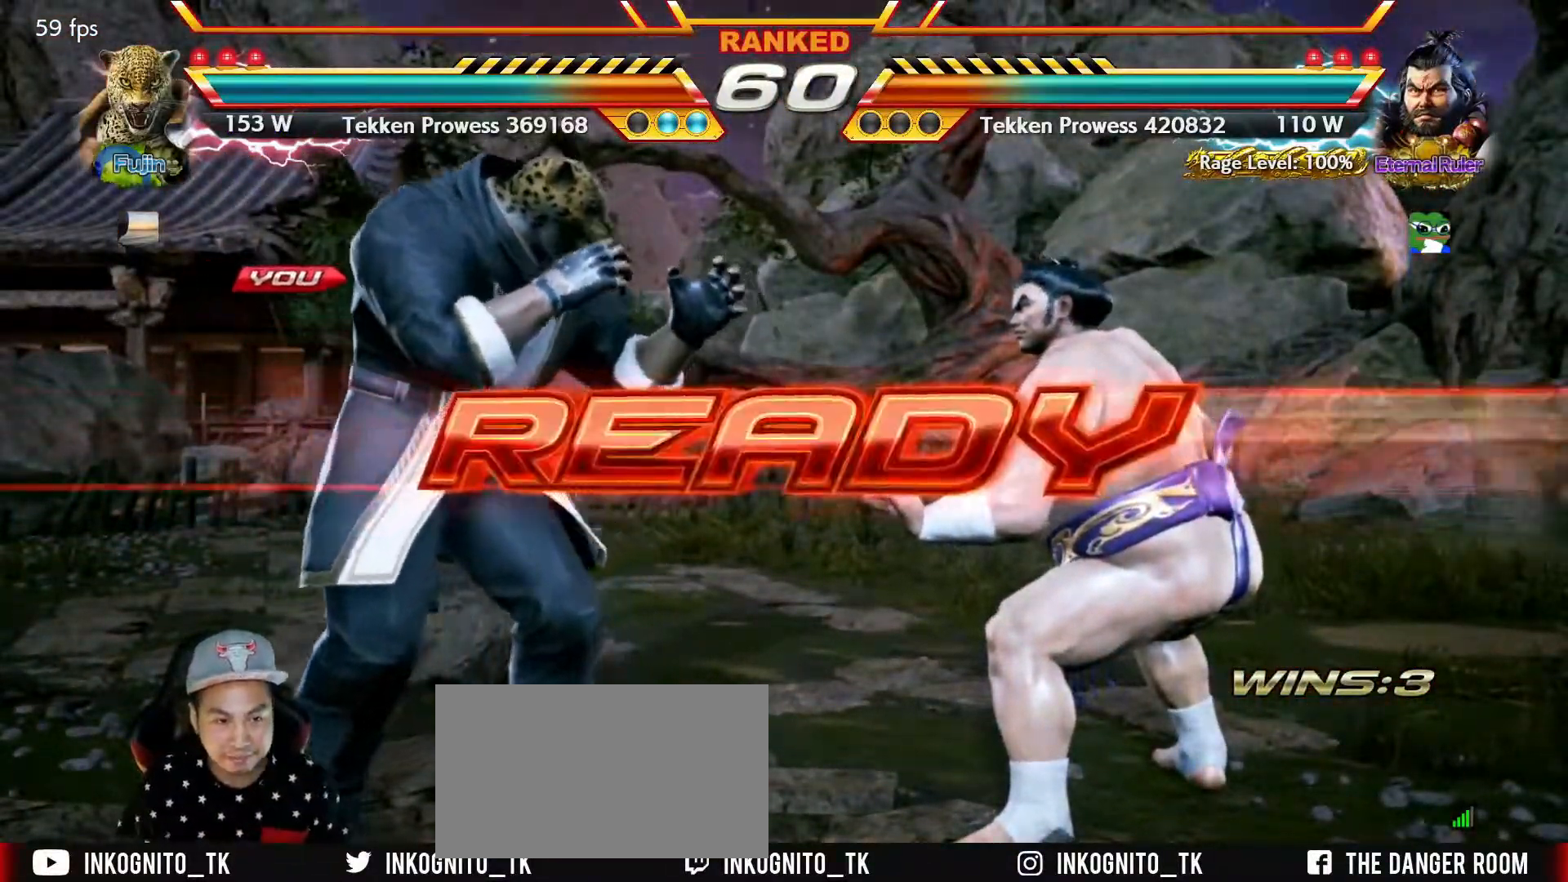
{"buttons": ["SQUARE"], "left_stick": "center", "events": [[67, "TRIANGLE", "down"], [100, "SQUARE", "down"], [133, "TRIANGLE", "up"], [167, "SQUARE", "up"], [233, "TRIANGLE", "down"], [283, "SQUARE", "down"], [317, "TRIANGLE", "up"], [333, "SQUARE", "up"], [400, "TRIANGLE", "down"], [450, "SQUARE", "down"], [483, "TRIANGLE", "up"]]}
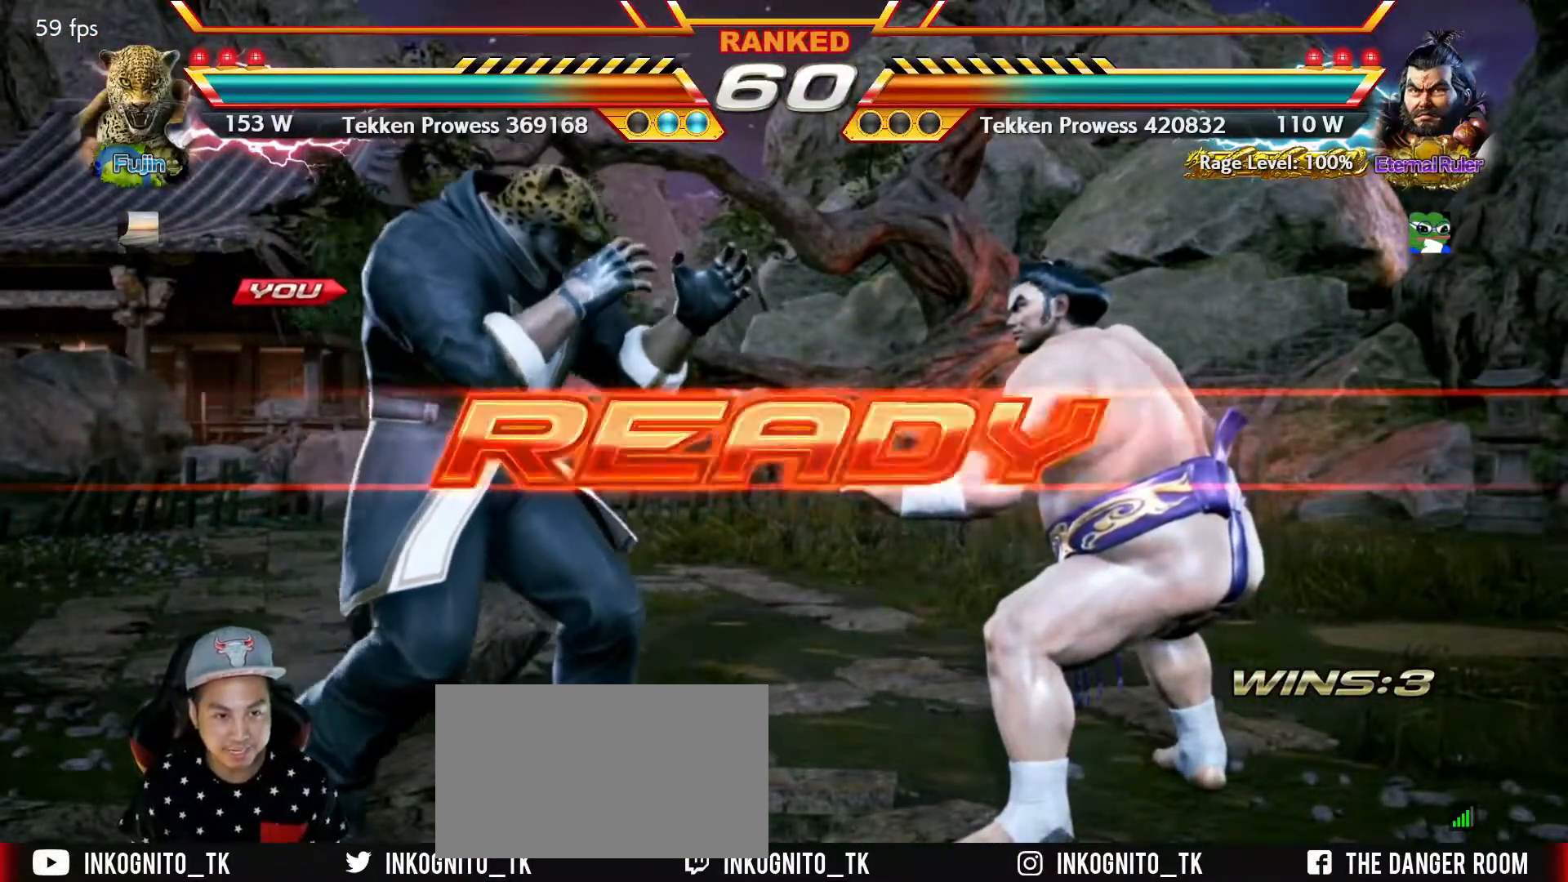
{"buttons": ["SQUARE"], "left_stick": "center", "events": [[17, "SQUARE", "up"], [67, "TRIANGLE", "down"], [117, "SQUARE", "down"], [150, "TRIANGLE", "up"], [183, "SQUARE", "up"], [233, "TRIANGLE", "down"], [267, "SQUARE", "down"], [317, "TRIANGLE", "up"]]}
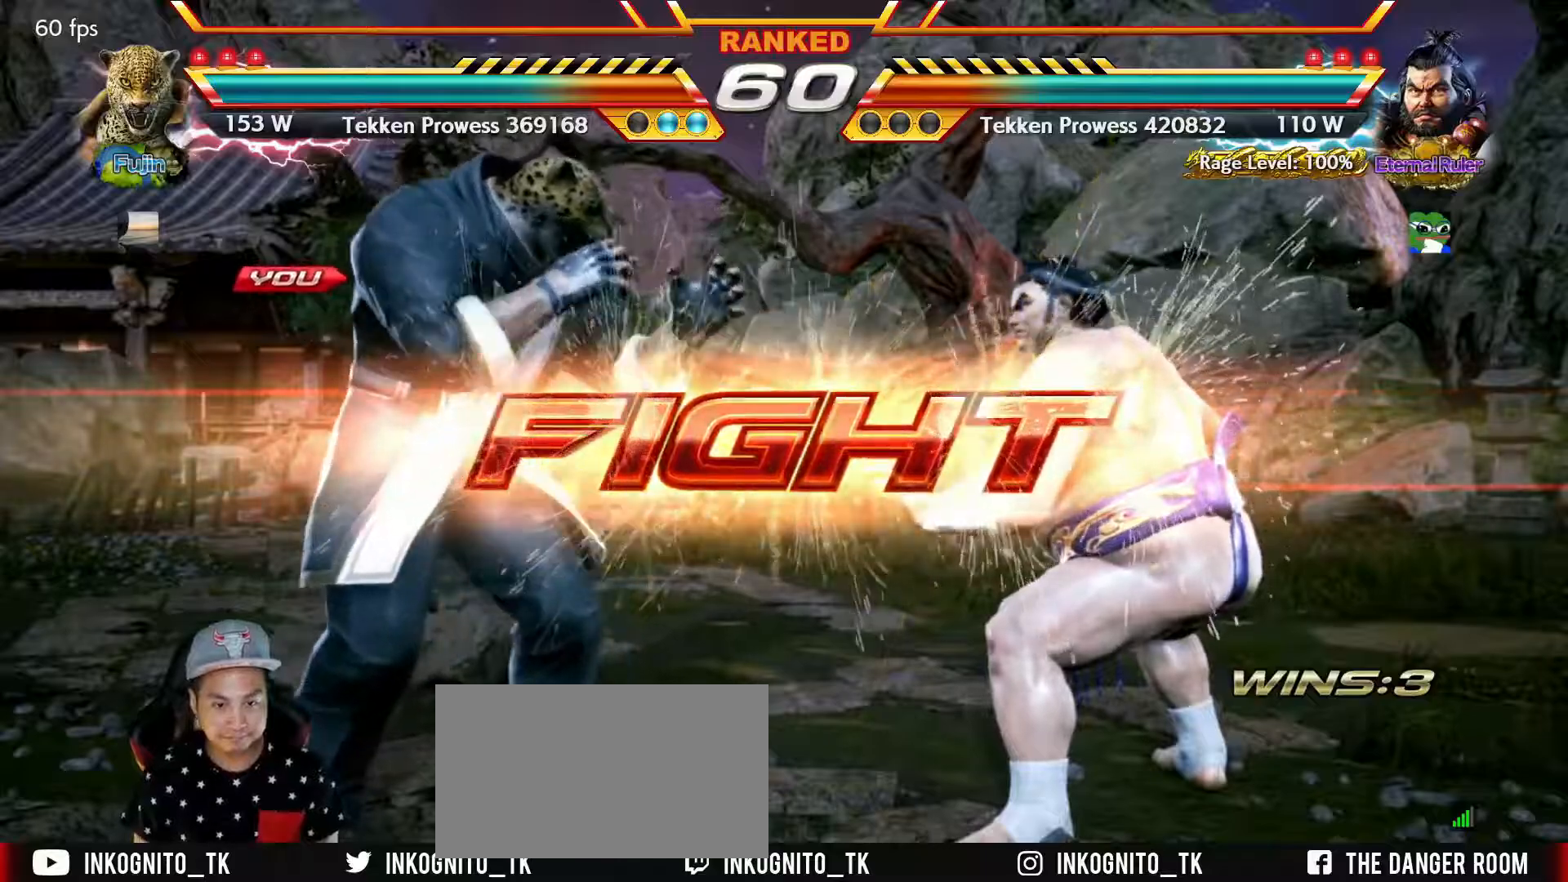
{"buttons": ["SQUARE"], "left_stick": "left", "events": [[150, "left_stick", "left"], [200, "left_stick", "center"], [284, "left_stick", "left"]]}
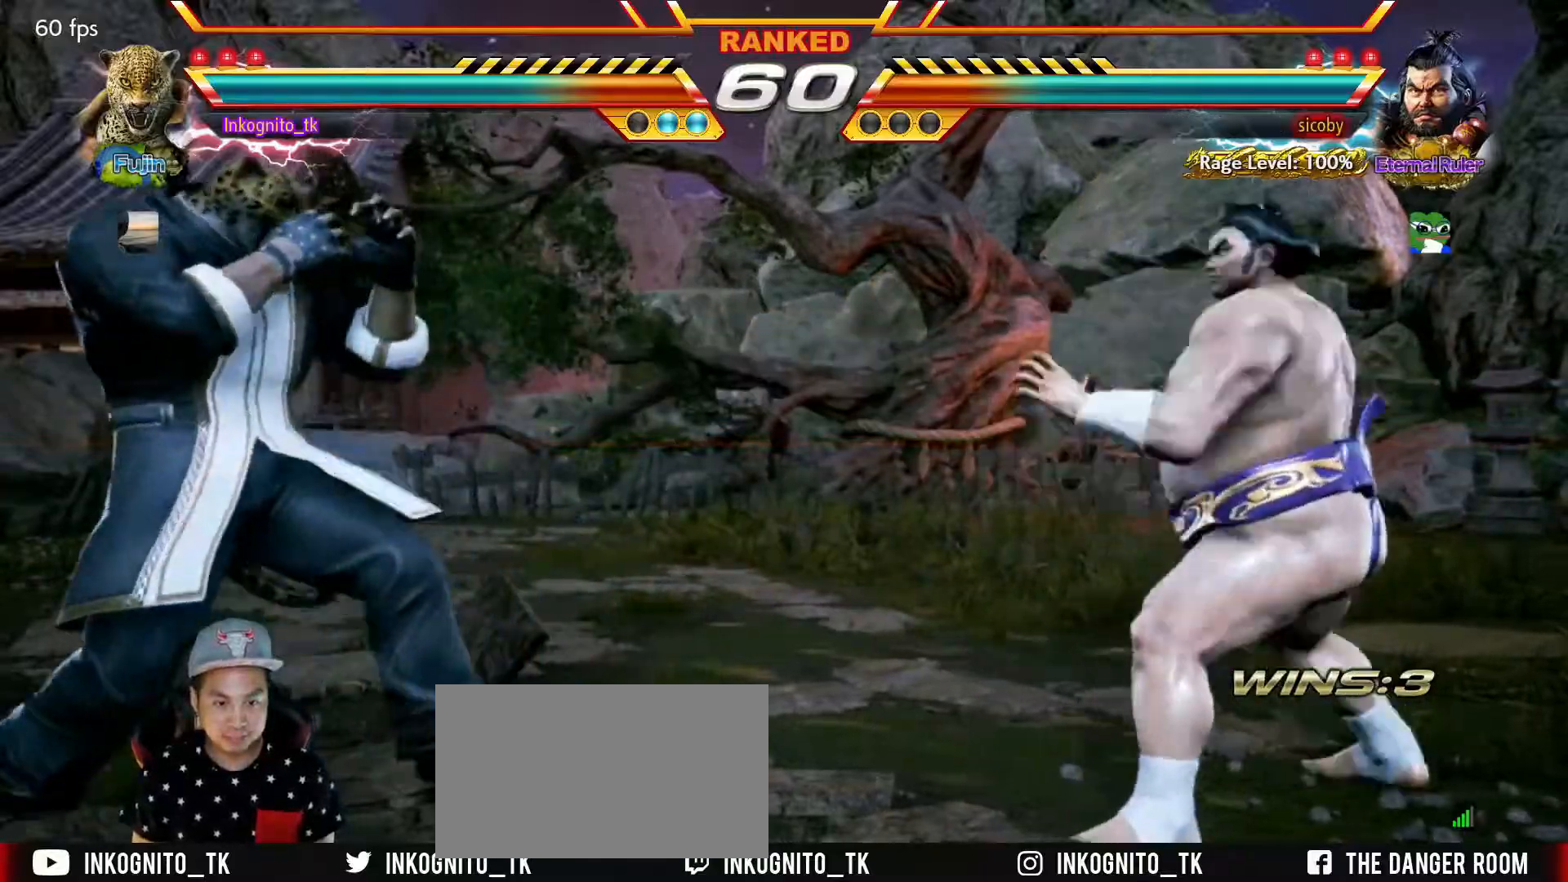
{"buttons": ["SQUARE"], "left_stick": "center", "events": [[117, "left_stick", "center"], [167, "left_stick", "right"], [217, "left_stick", "center"], [284, "left_stick", "right"], [384, "left_stick", "left"], [450, "left_stick", "center"]]}
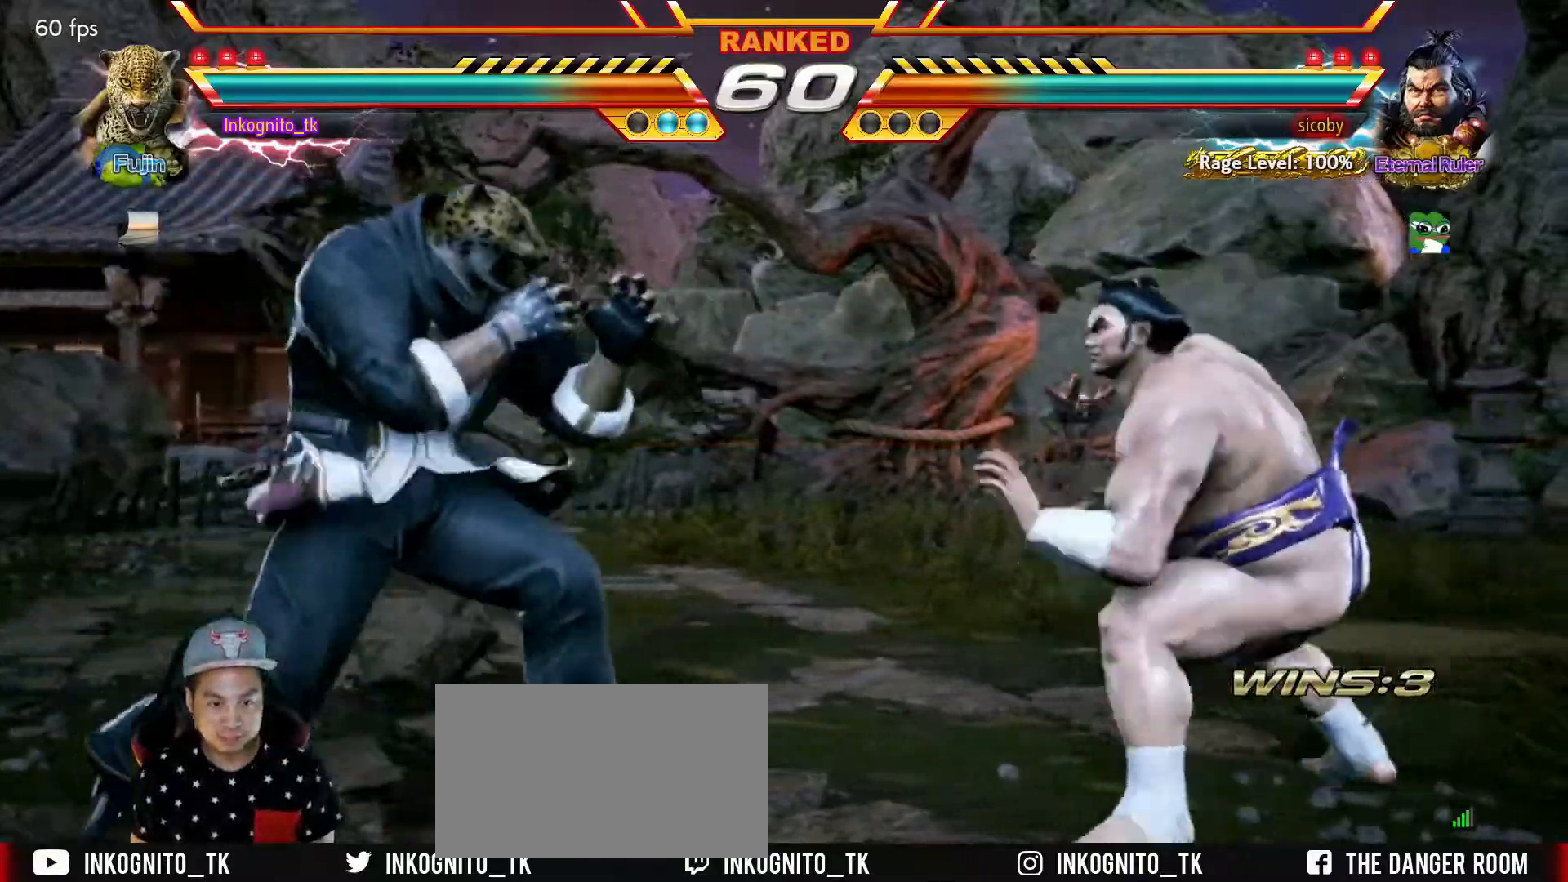
{"buttons": ["R2"], "left_stick": "left", "events": [[17, "left_stick", "left"], [350, "SQUARE", "up"], [417, "R2", "down"]]}
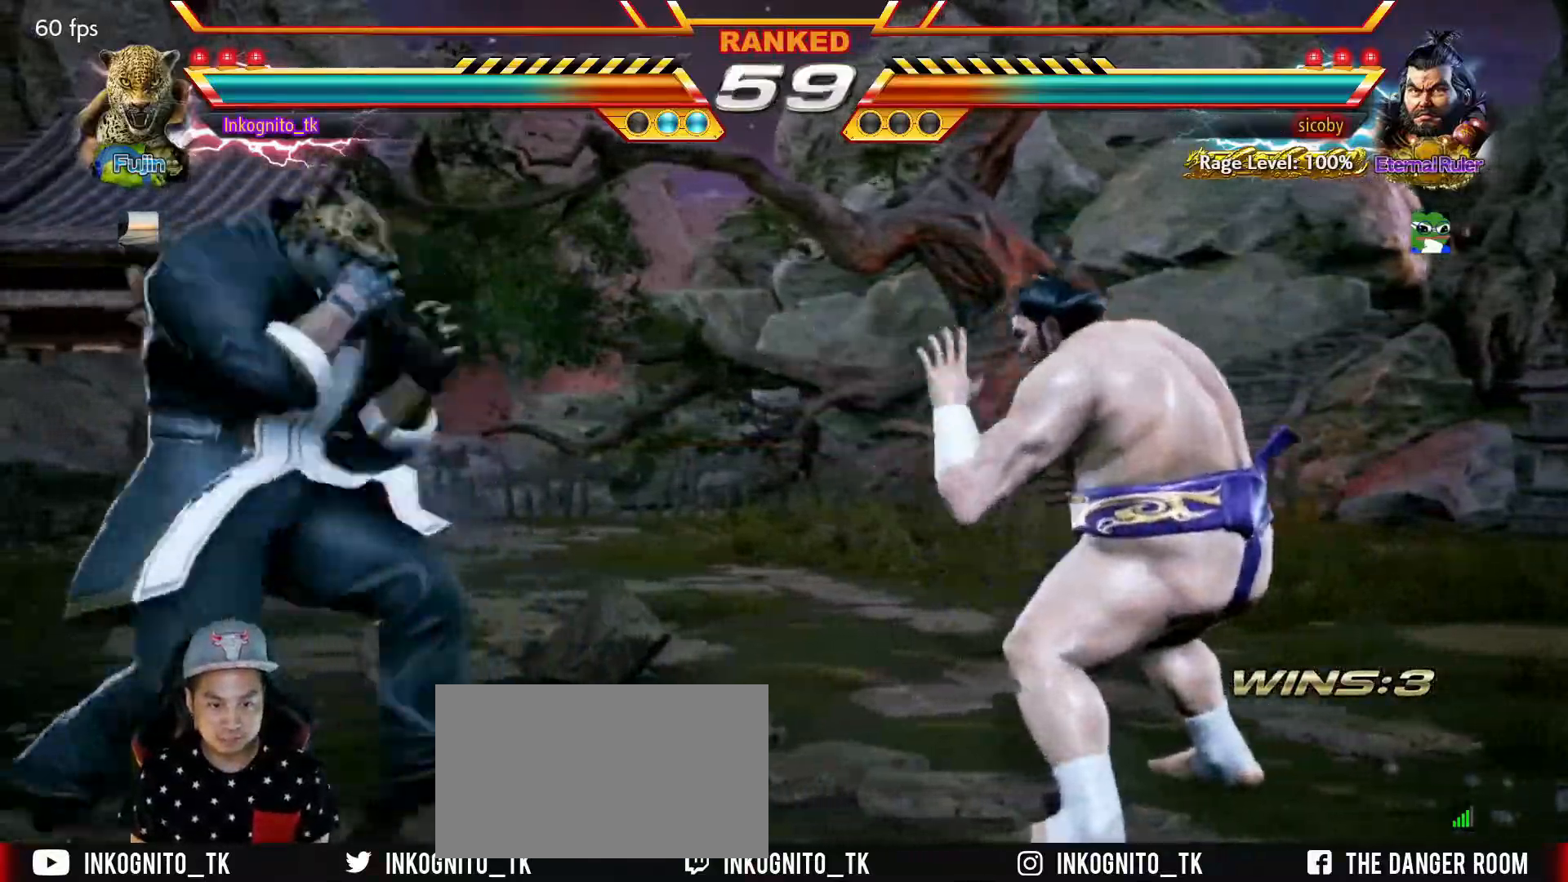
{"buttons": [], "left_stick": "right", "events": [[34, "R2", "up"], [467, "left_stick", "right"]]}
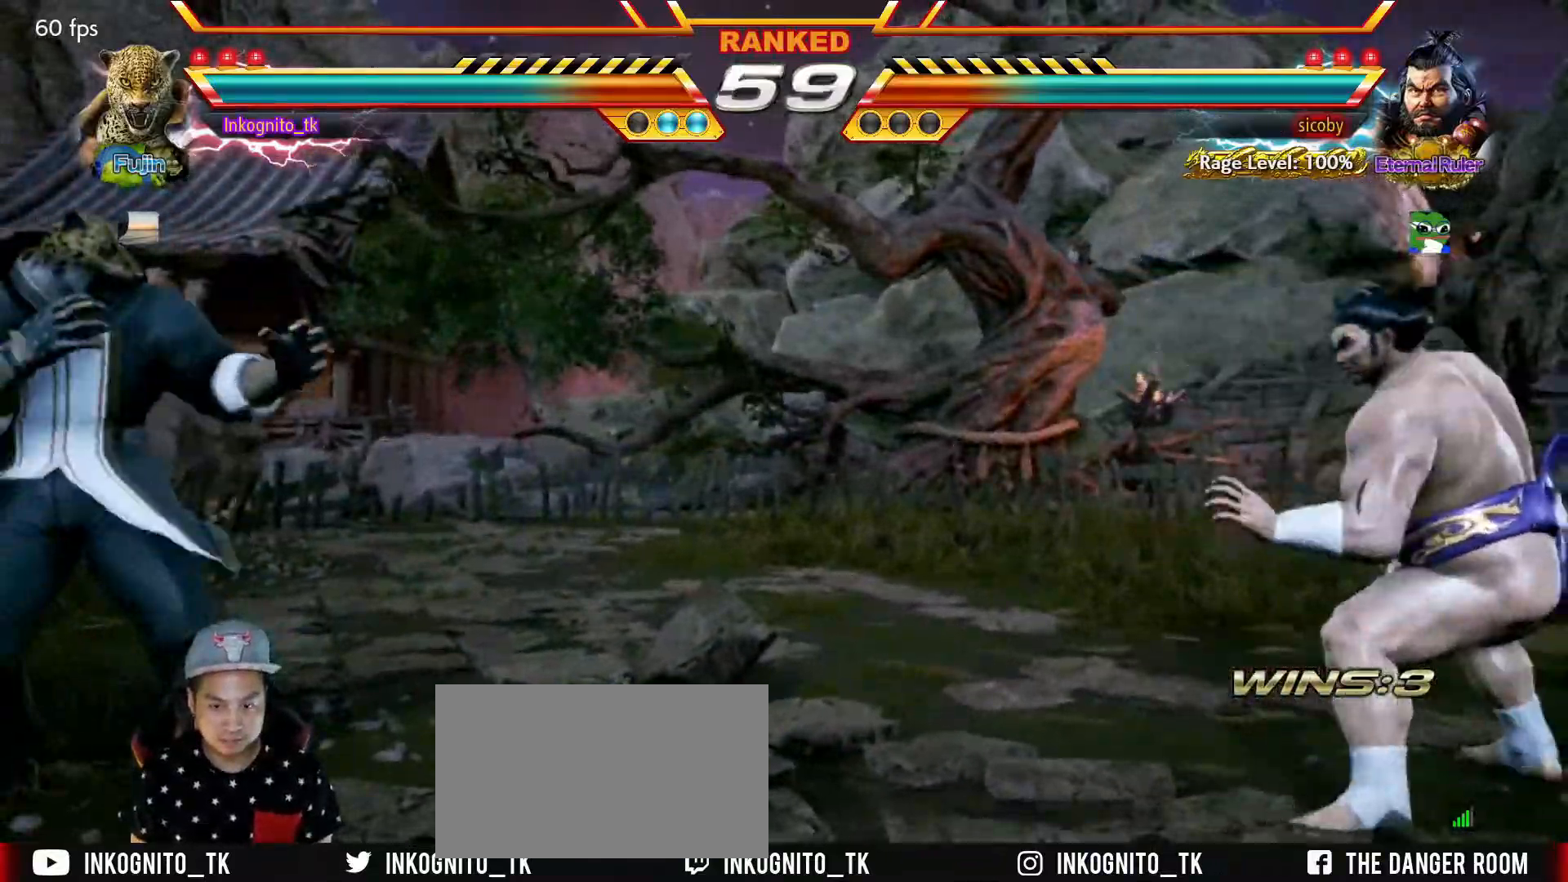
{"buttons": [], "left_stick": "center", "events": [[17, "left_stick", "center"], [117, "left_stick", "right"], [234, "left_stick", "center"], [284, "left_stick", "left"], [367, "left_stick", "right"], [417, "left_stick", "center"]]}
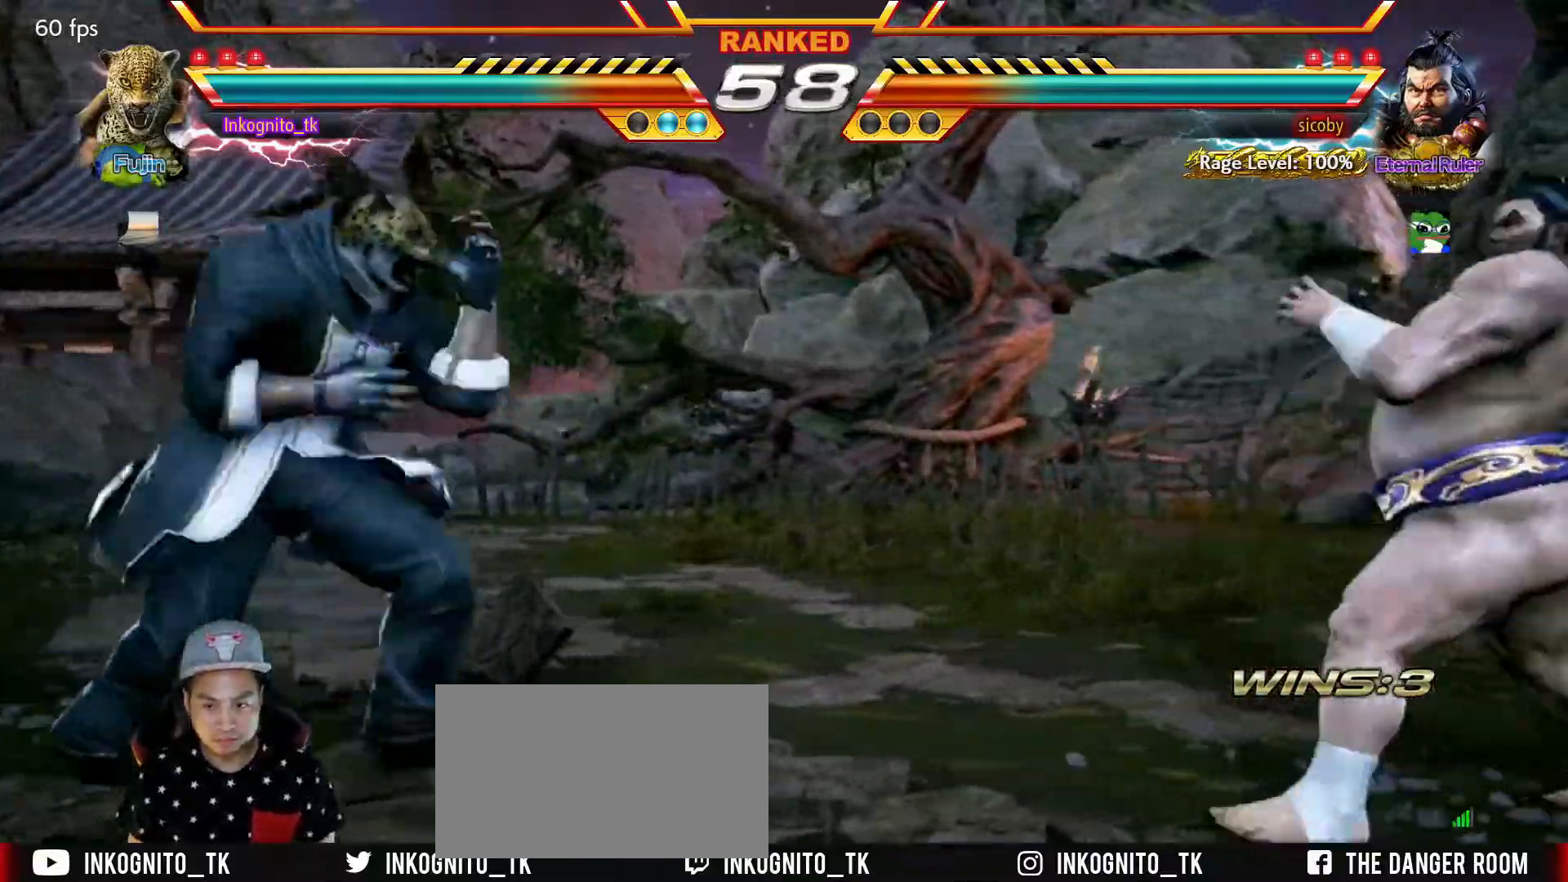
{"buttons": [], "left_stick": "center", "events": [[34, "left_stick", "right"], [84, "left_stick", "center"], [167, "left_stick", "right"], [234, "L1", "down"], [384, "L1", "up"], [484, "left_stick", "center"]]}
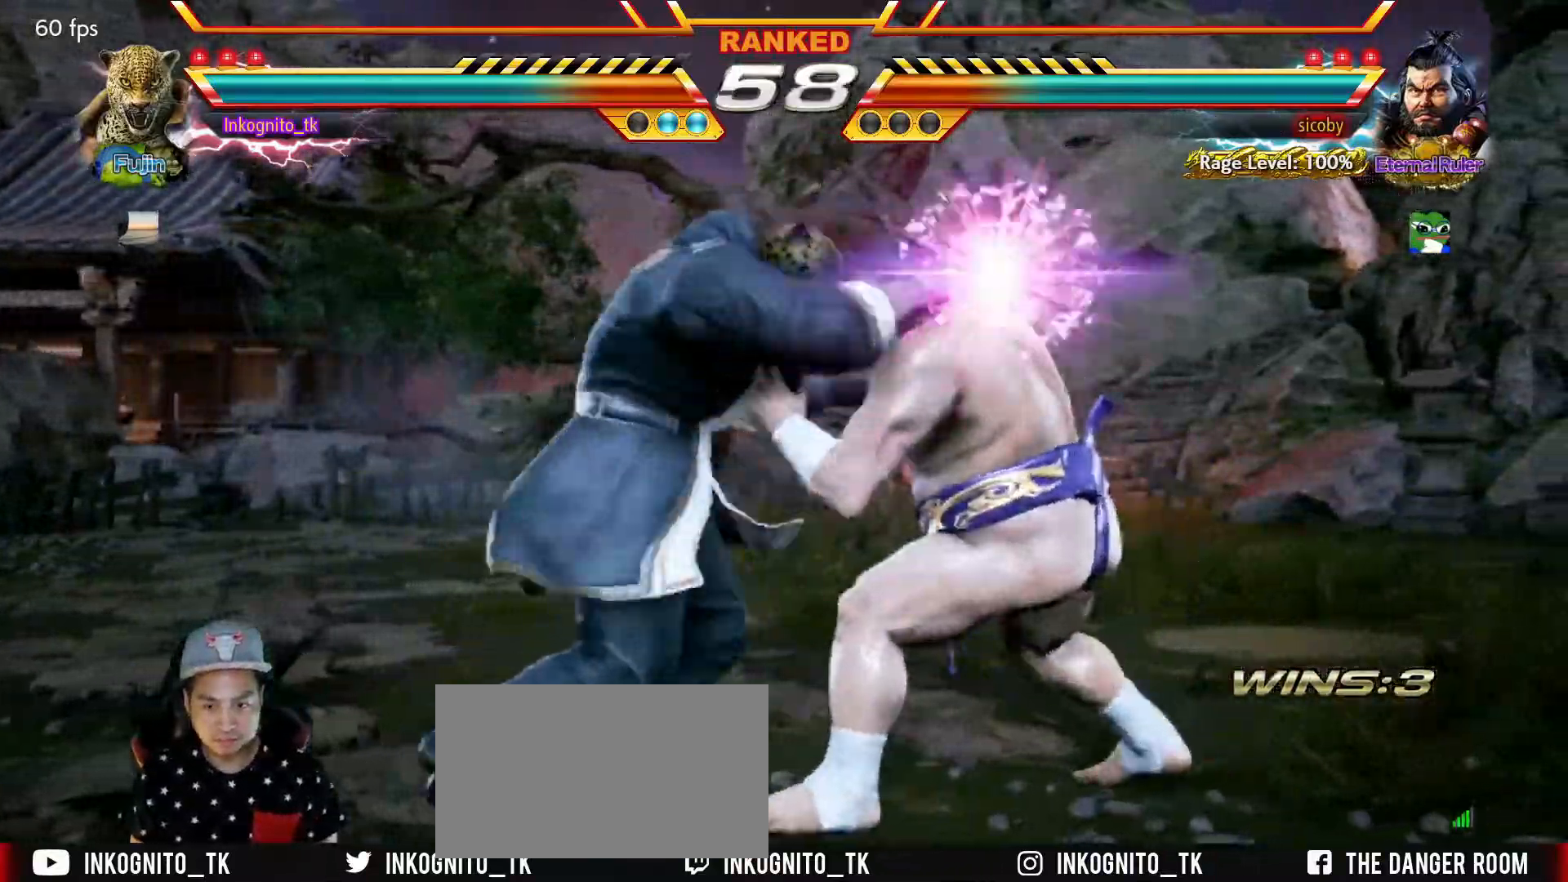
{"buttons": ["SQUARE"], "left_stick": "center", "events": [[50, "left_stick", "left"], [250, "left_stick", "center"], [334, "TRIANGLE", "down"], [417, "SQUARE", "down"], [450, "TRIANGLE", "up"]]}
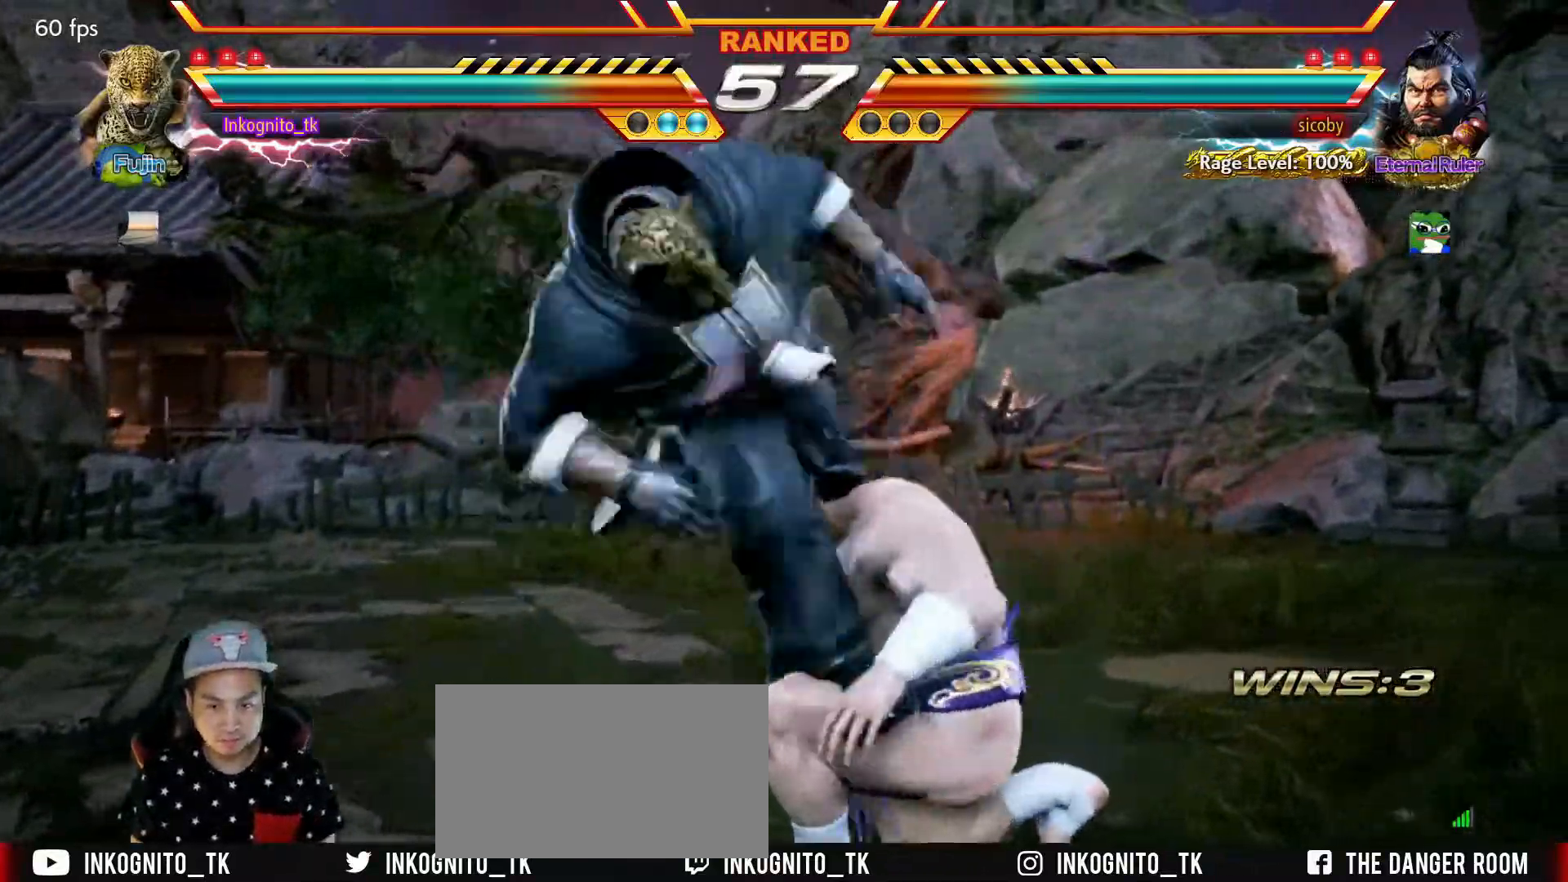
{"buttons": ["SQUARE"], "left_stick": "center", "events": []}
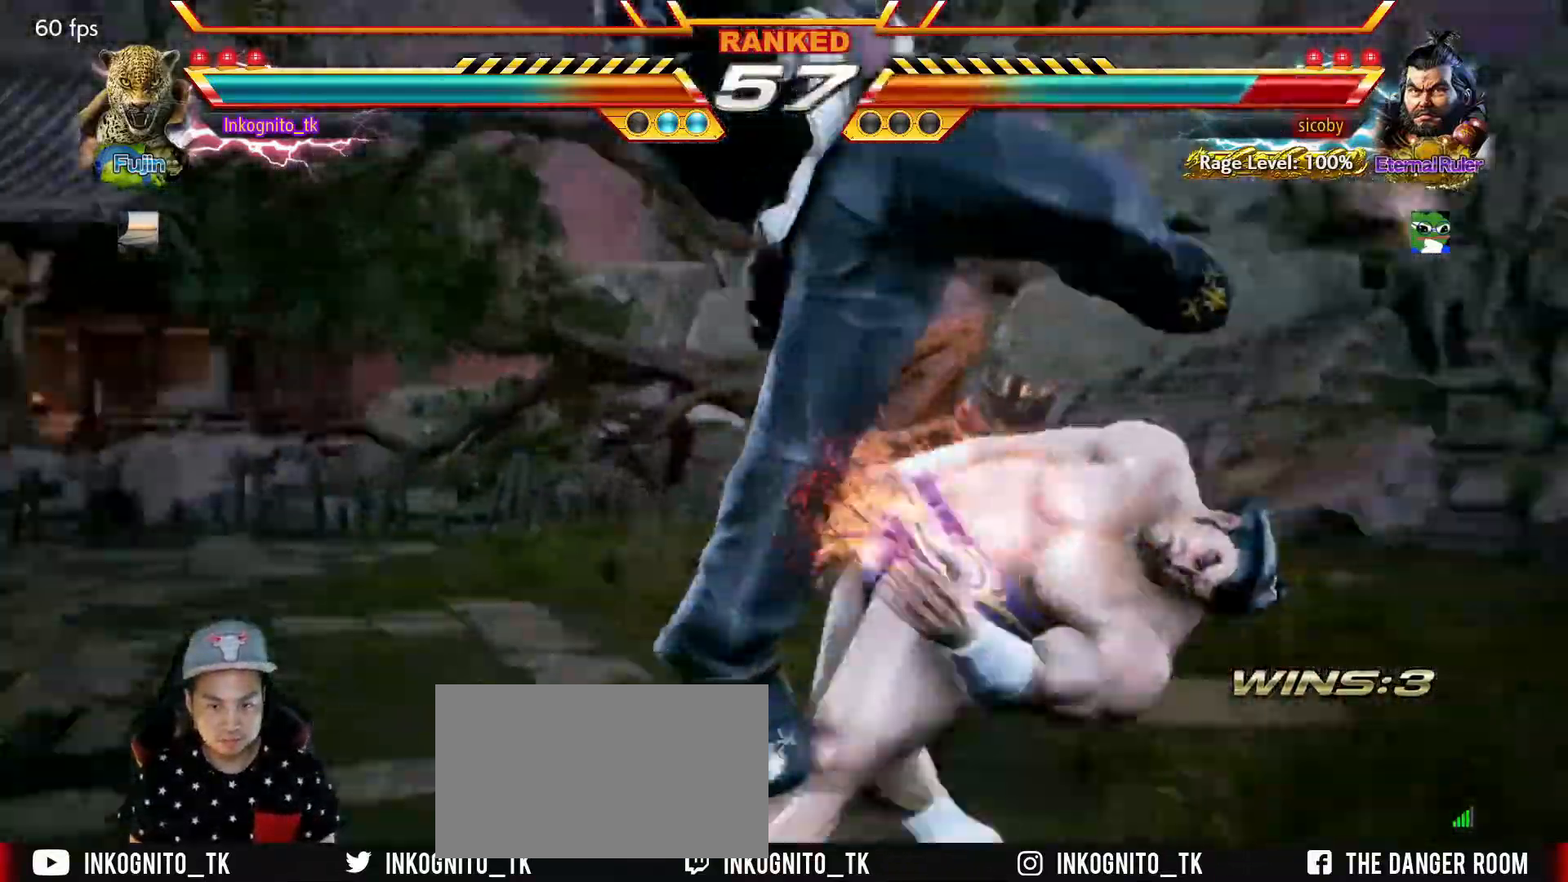
{"buttons": ["SQUARE"], "left_stick": "center", "events": []}
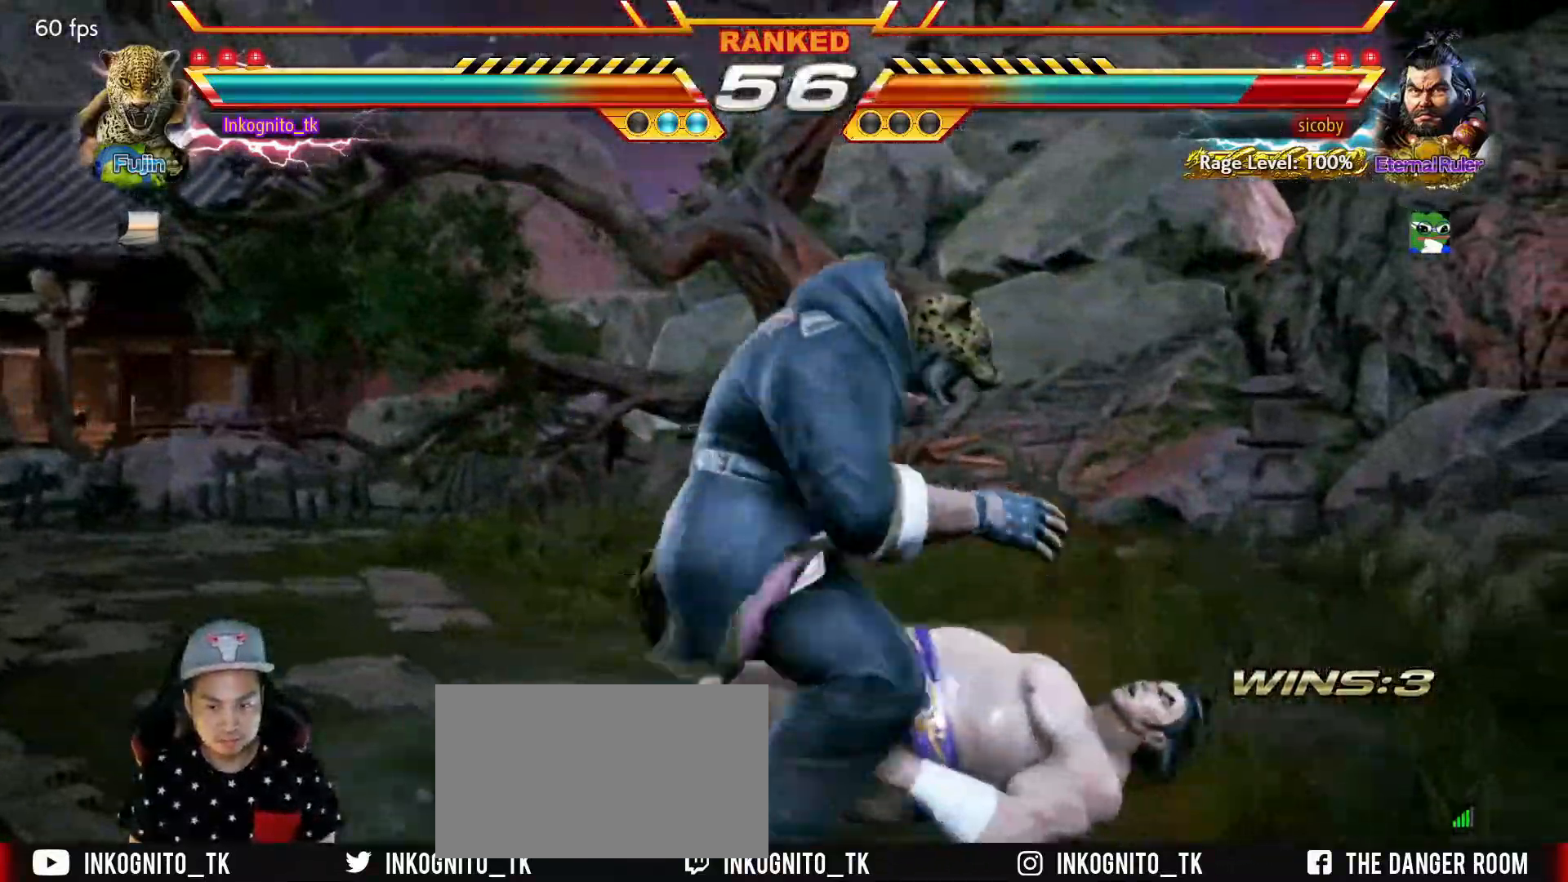
{"buttons": [], "left_stick": "center", "events": [[50, "SQUARE", "up"]]}
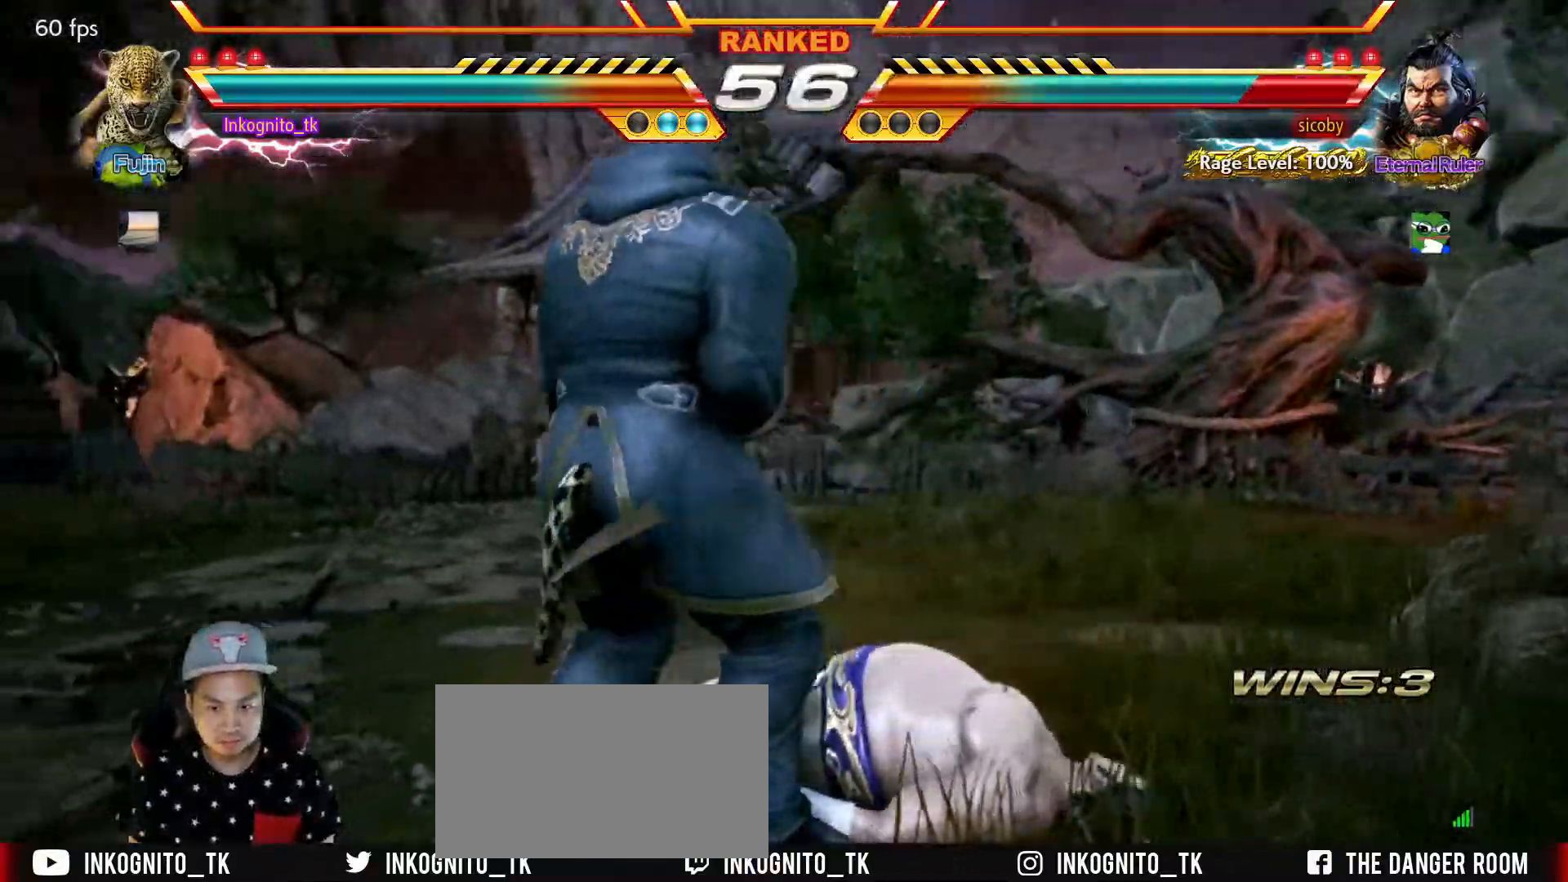
{"buttons": [], "left_stick": "center", "events": [[218, "left_stick", "right"], [351, "left_stick", "down"], [484, "left_stick", "center"]]}
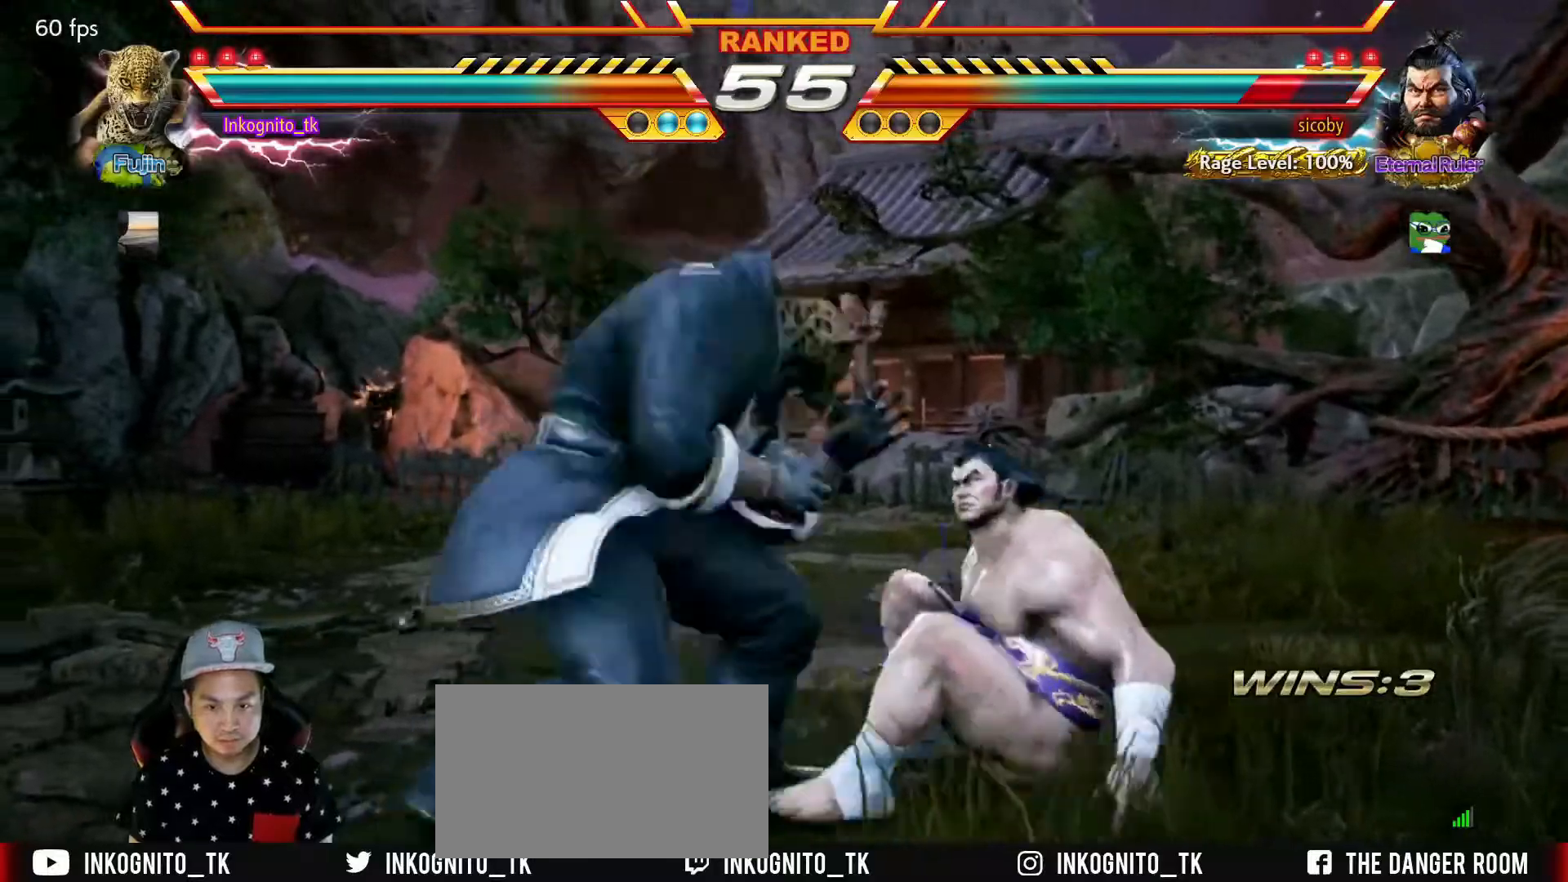
{"buttons": ["R1"], "left_stick": "center", "events": [[34, "left_stick", "left"], [167, "left_stick", "center"], [234, "CROSS", "down"], [234, "left_stick", "right"], [300, "CROSS", "up"], [334, "left_stick", "center"], [500, "R1", "down"]]}
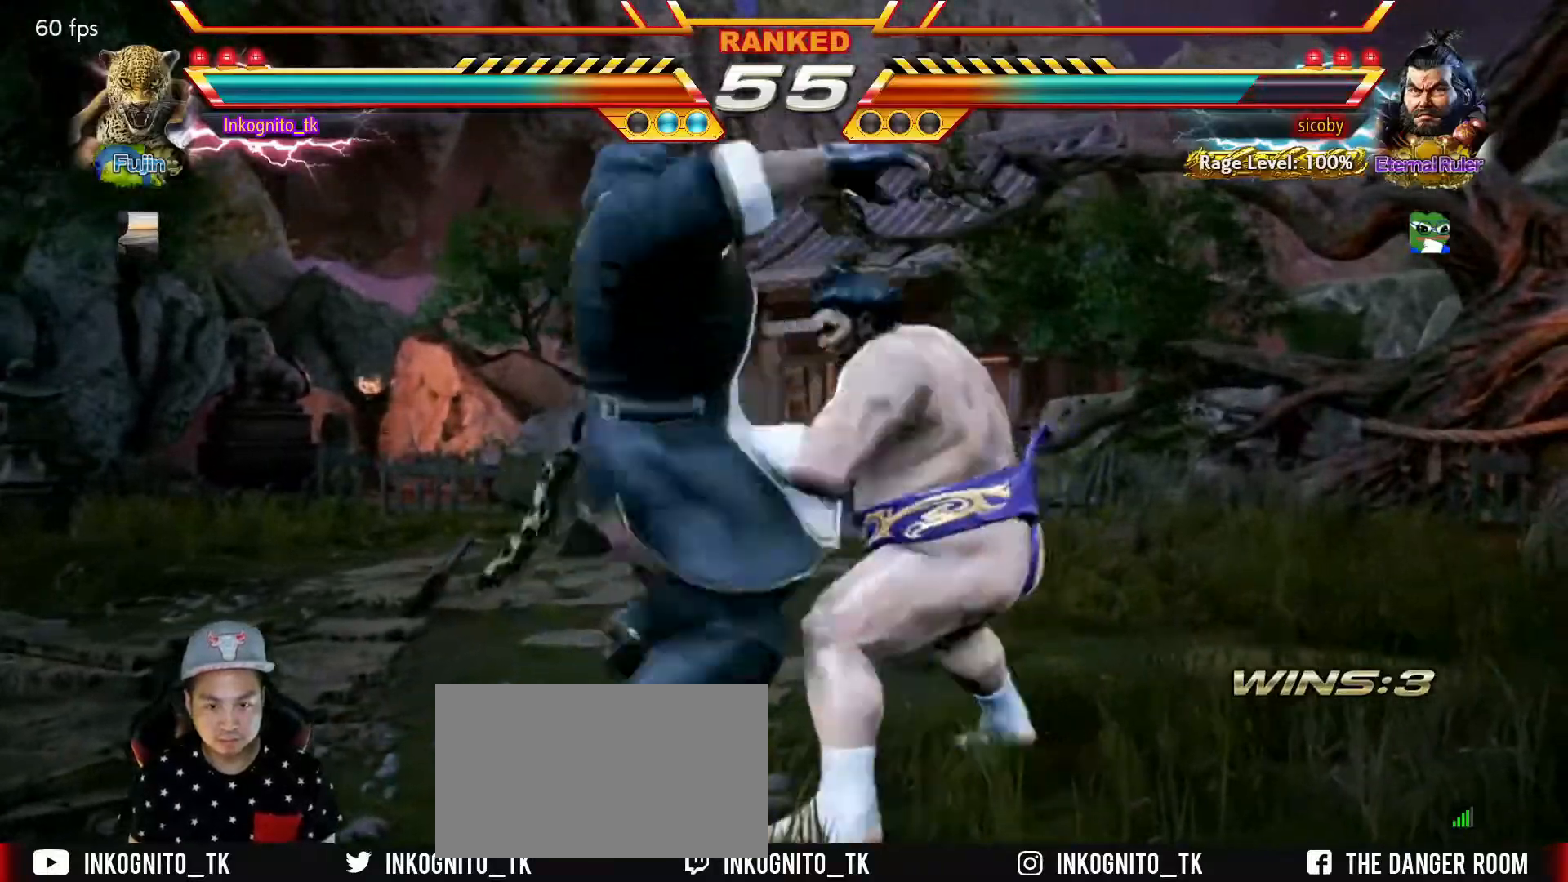
{"buttons": ["TRIANGLE"], "left_stick": "center", "events": [[84, "R1", "up"], [500, "TRIANGLE", "down"]]}
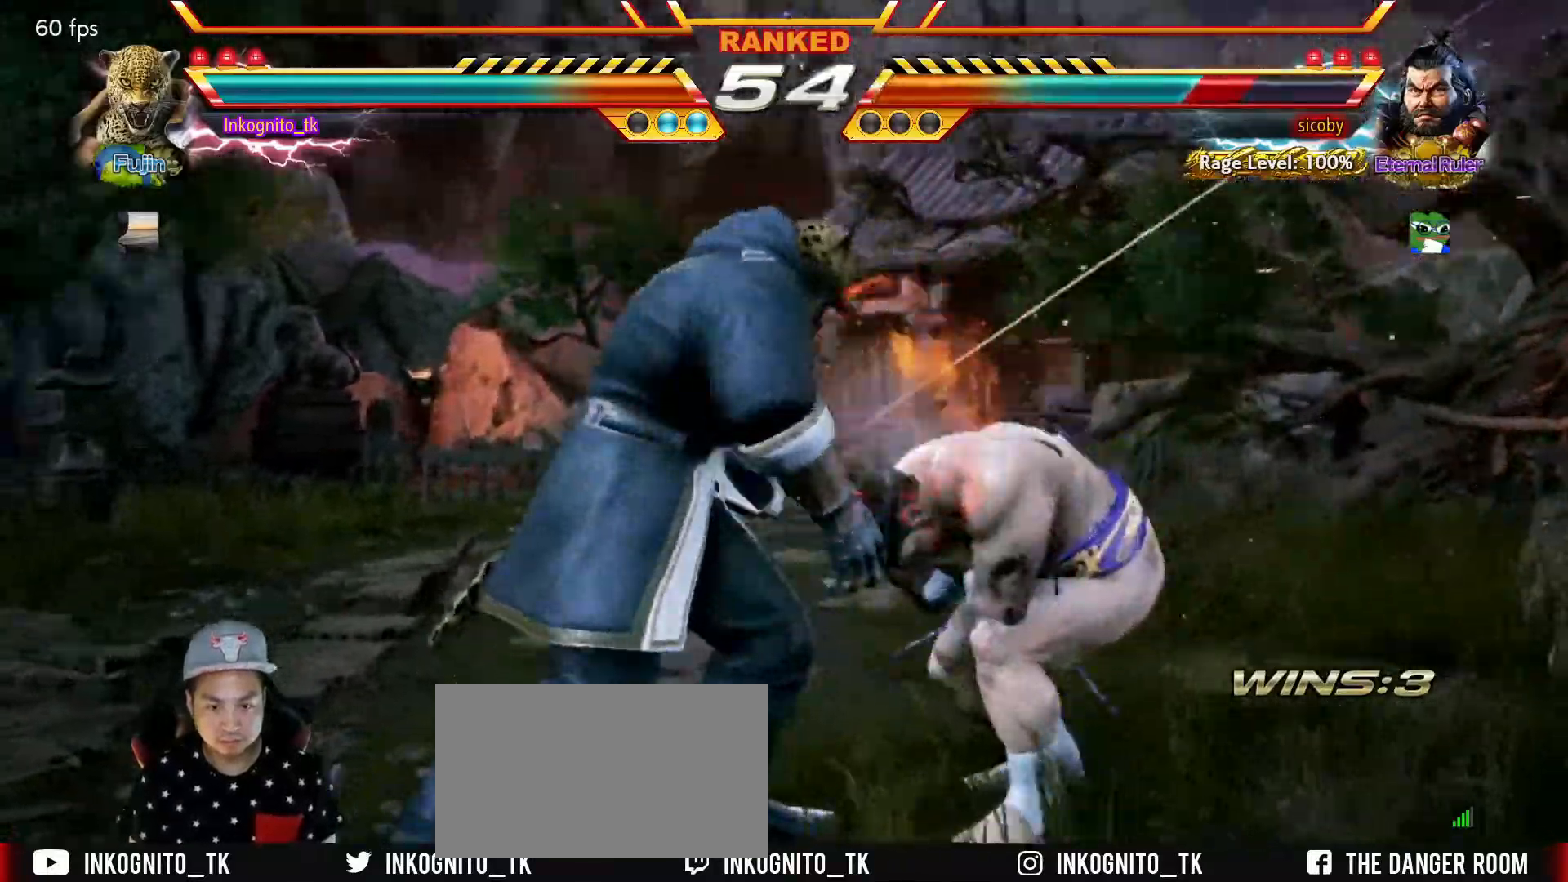
{"buttons": [], "left_stick": "center", "events": [[34, "SQUARE", "down"], [67, "TRIANGLE", "up"], [134, "SQUARE", "up"], [167, "TRIANGLE", "down"], [250, "SQUARE", "down"], [267, "TRIANGLE", "up"], [317, "SQUARE", "up"]]}
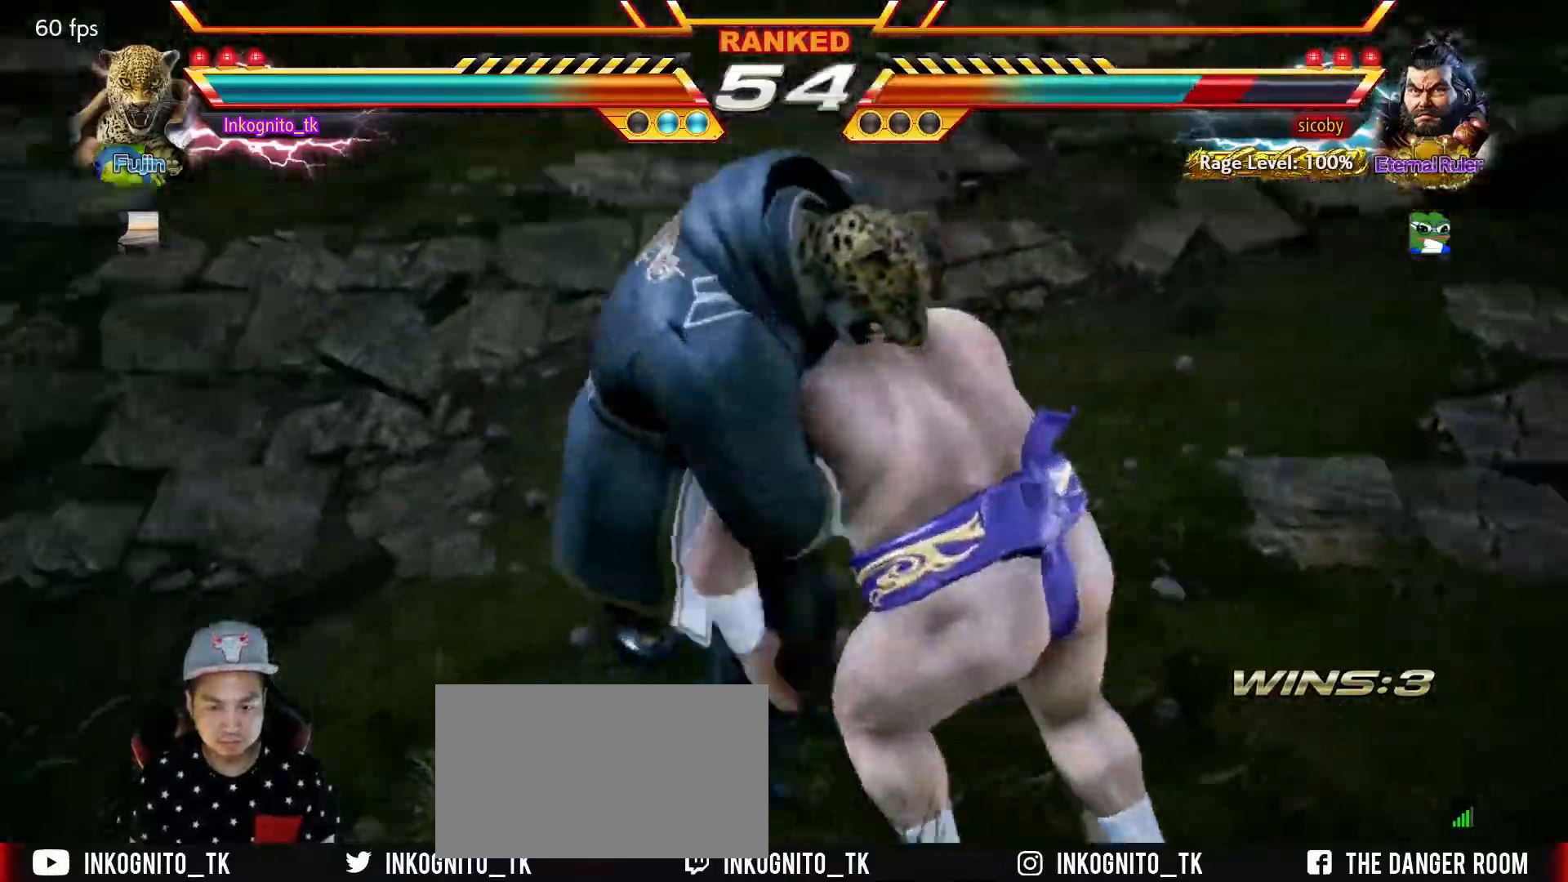
{"buttons": ["SQUARE"], "left_stick": "center", "events": [[34, "TRIANGLE", "down"], [84, "SQUARE", "down"], [117, "TRIANGLE", "up"]]}
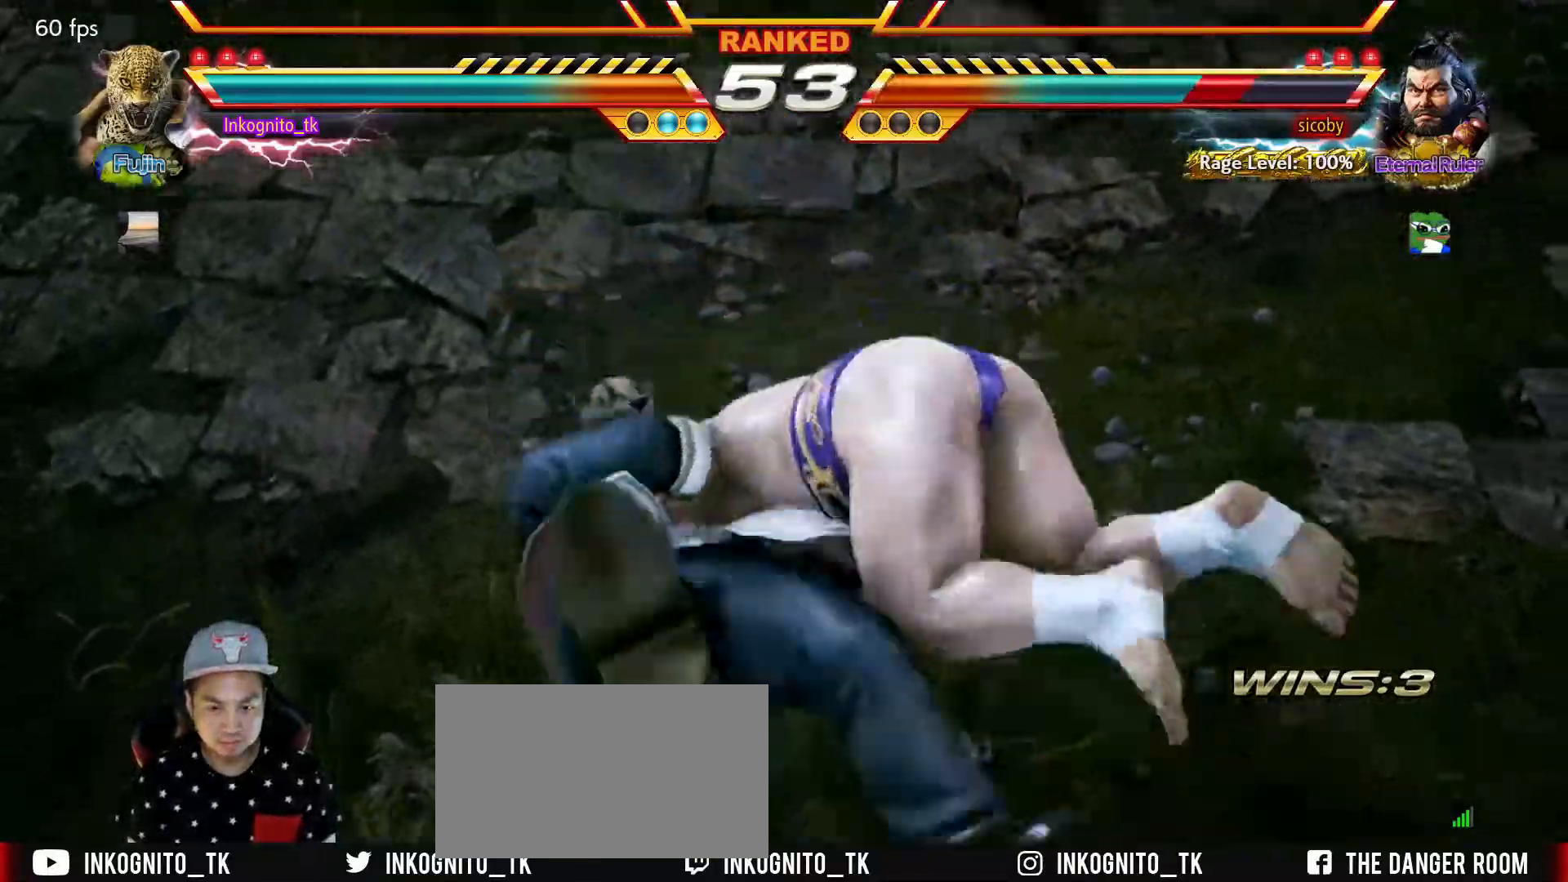
{"buttons": ["SQUARE"], "left_stick": "center", "events": []}
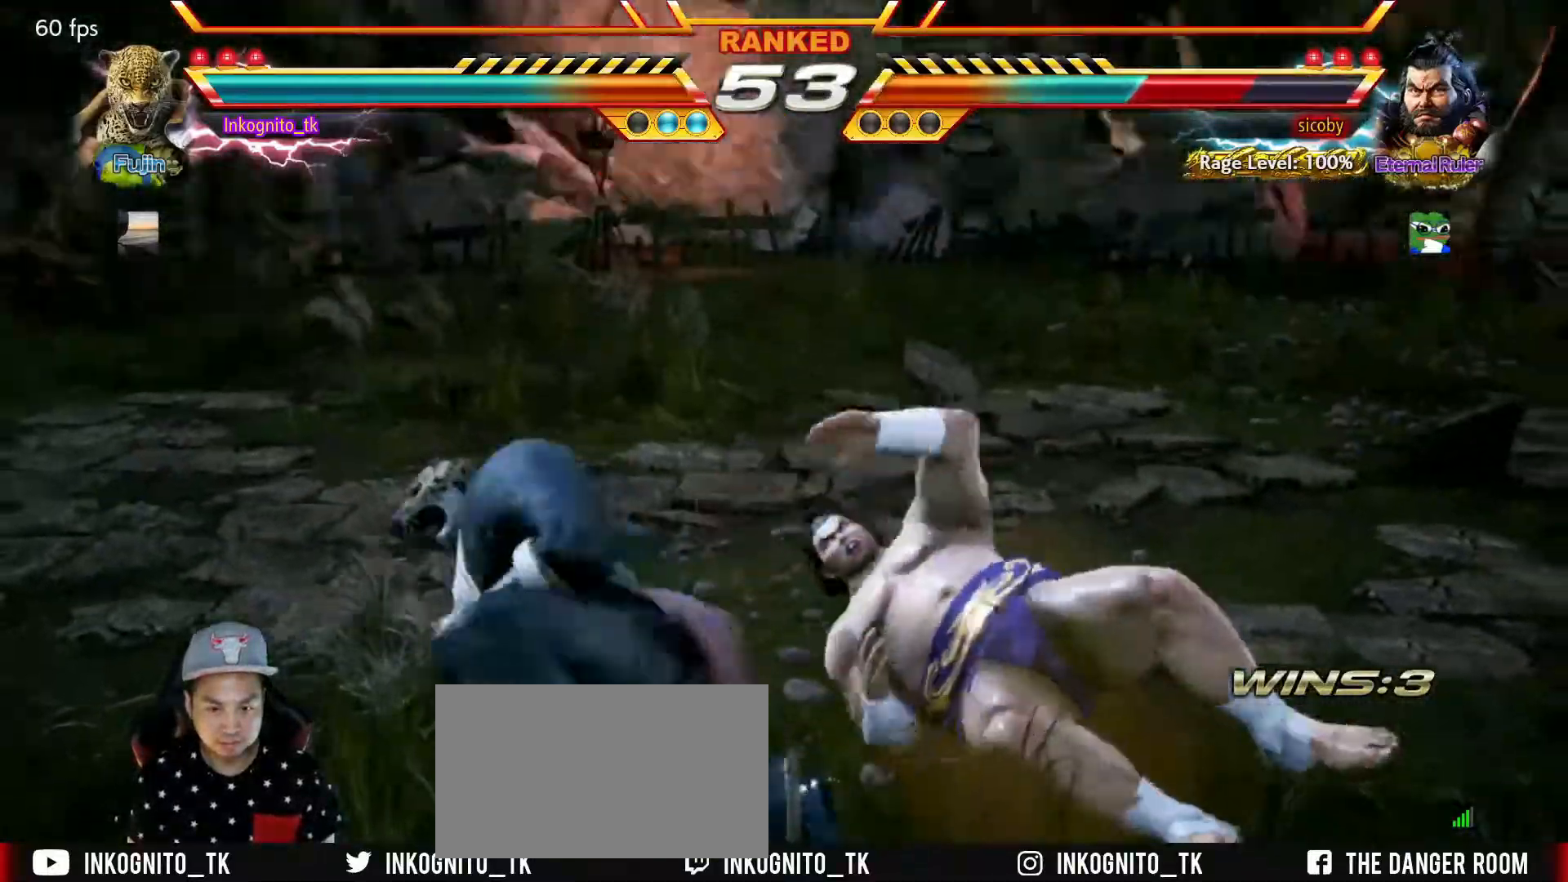
{"buttons": ["SQUARE"], "left_stick": "center", "events": []}
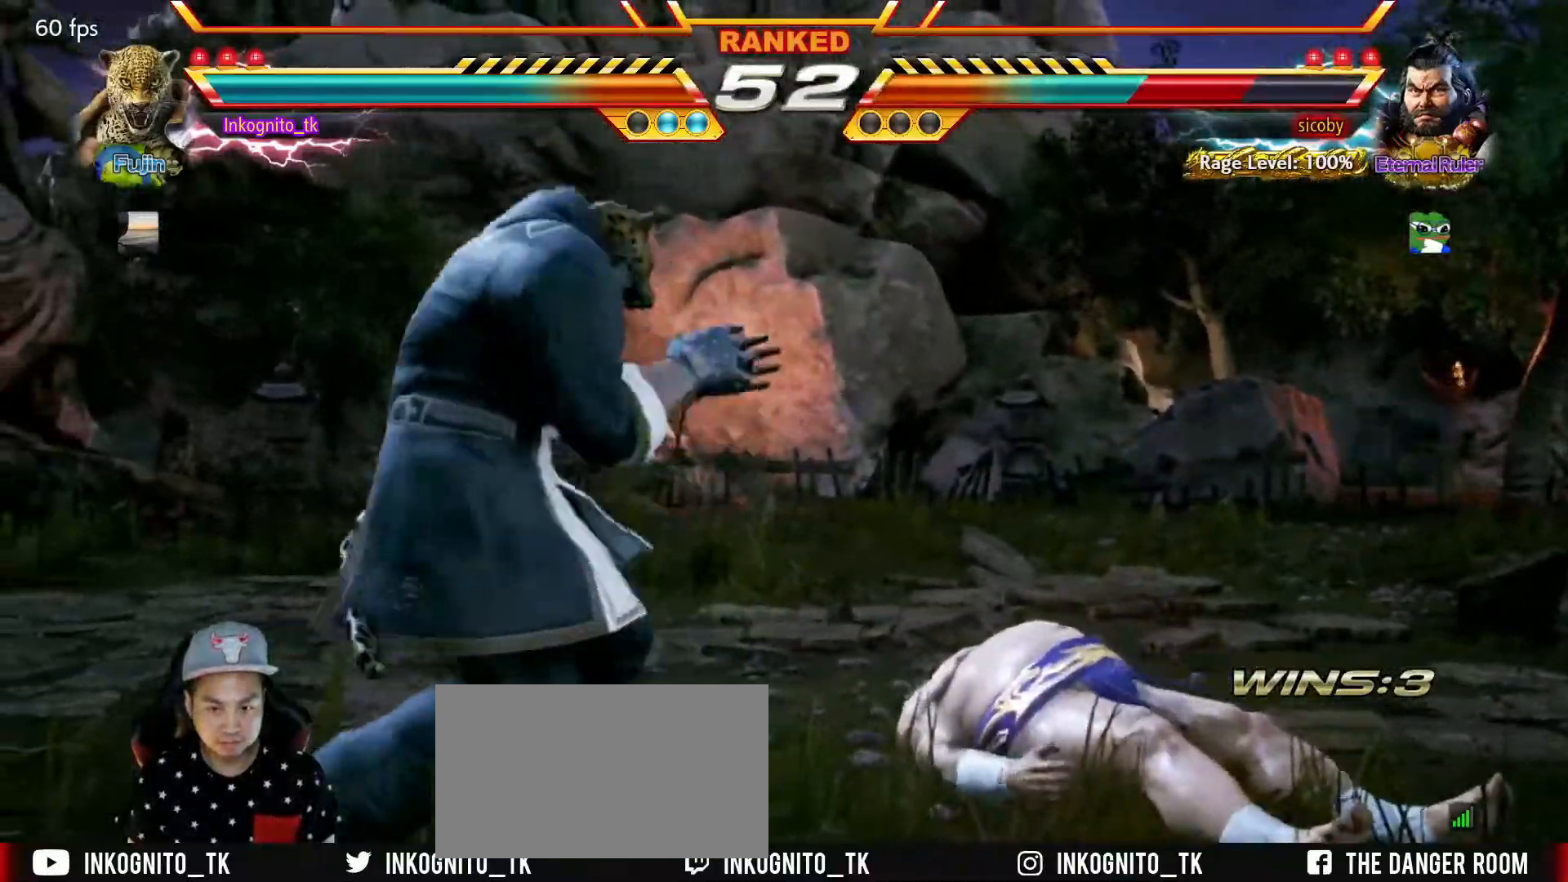
{"buttons": ["SQUARE"], "left_stick": "down-left", "events": [[167, "left_stick", "left"], [234, "left_stick", "center"], [300, "left_stick", "left"], [450, "left_stick", "down-left"]]}
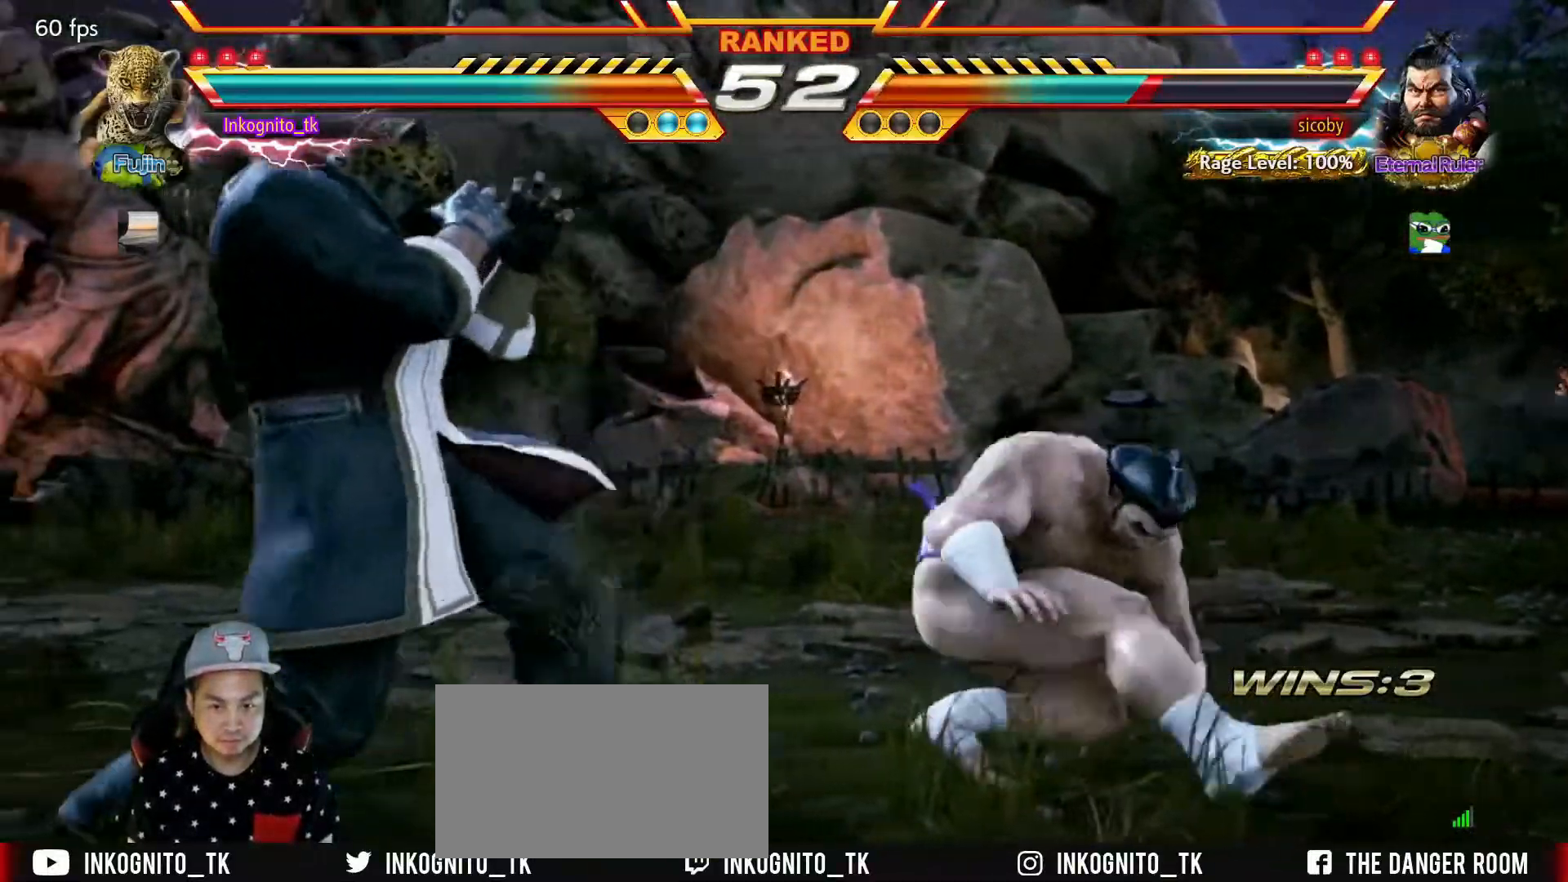
{"buttons": [], "left_stick": "center", "events": [[184, "SQUARE", "up"], [234, "TRIANGLE", "down"], [234, "left_stick", "down-right"], [334, "TRIANGLE", "up"], [350, "SQUARE", "down"], [434, "left_stick", "center"], [500, "SQUARE", "up"]]}
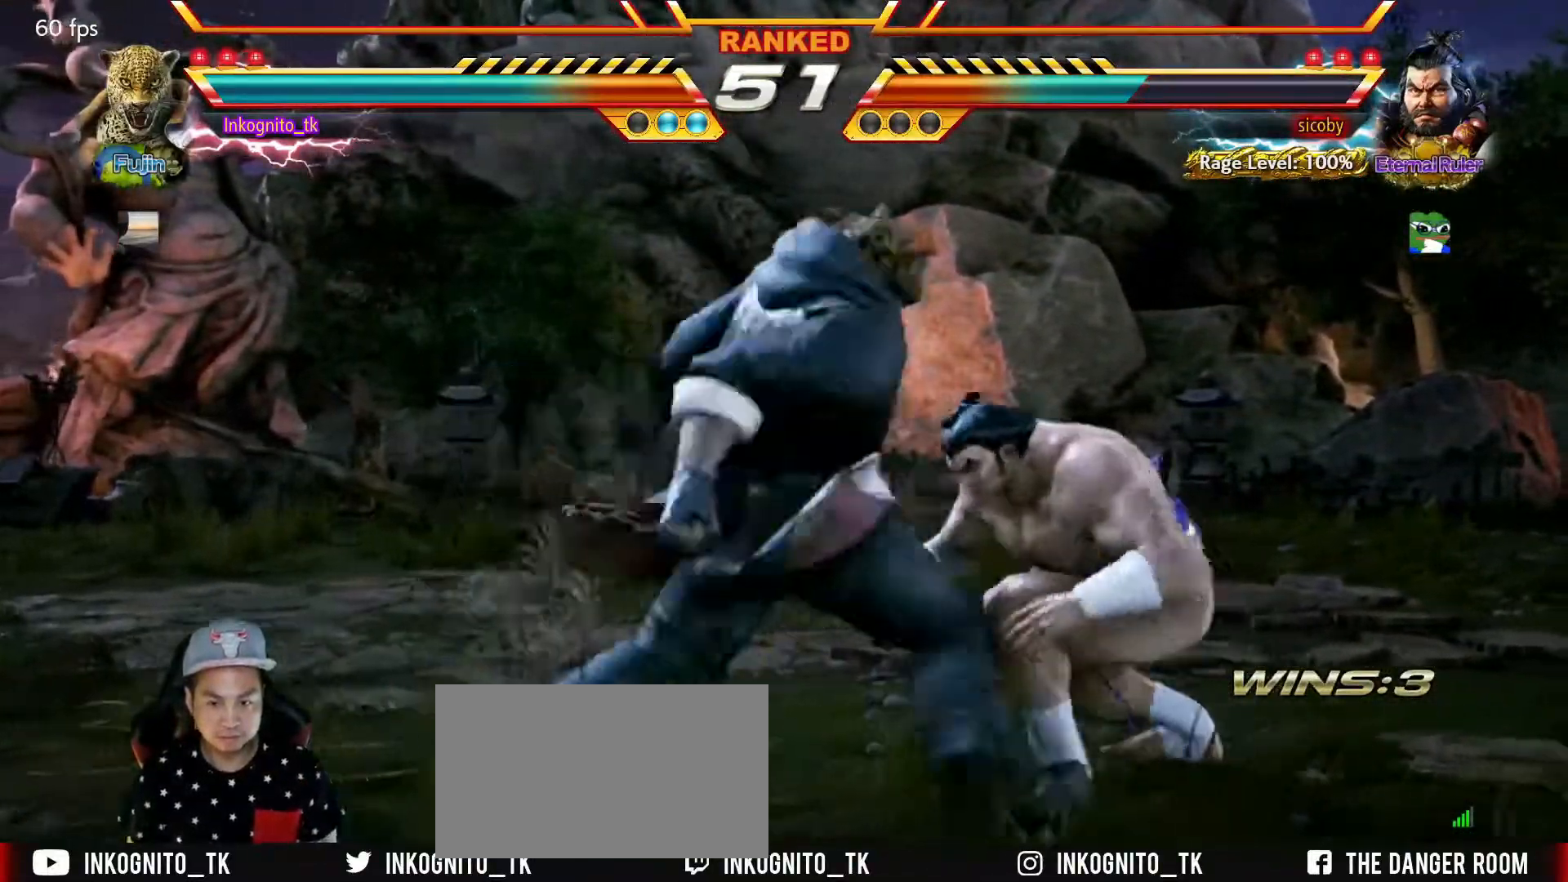
{"buttons": [], "left_stick": "center", "events": [[434, "left_stick", "right"], [500, "left_stick", "center"]]}
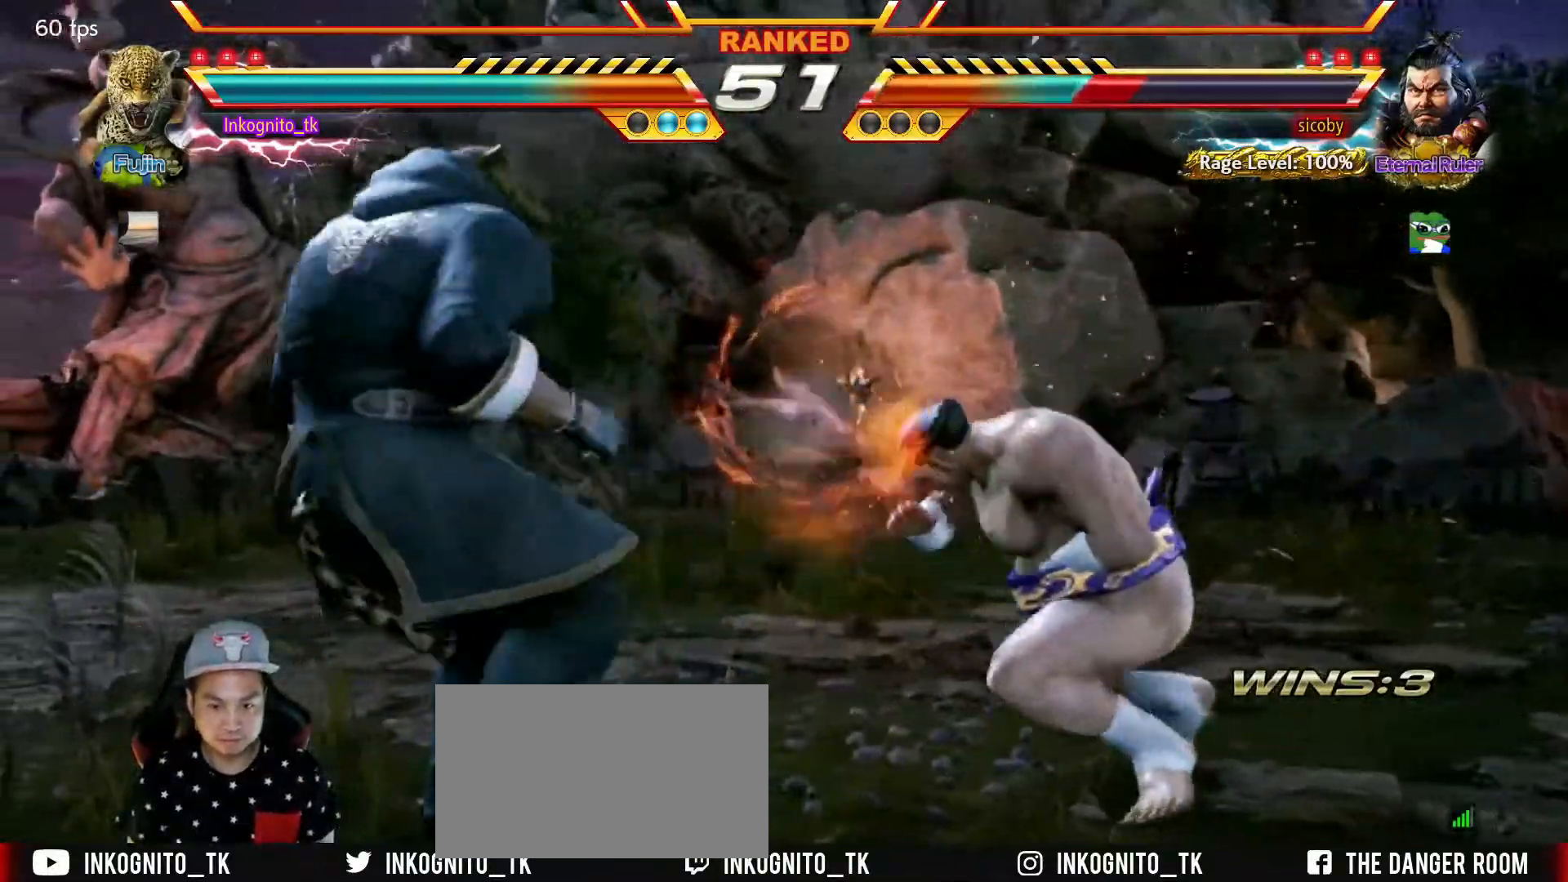
{"buttons": [], "left_stick": "center", "events": [[67, "left_stick", "right"], [200, "left_stick", "down-right"], [234, "CIRCLE", "down"], [300, "CROSS", "down"], [334, "CIRCLE", "up"], [350, "left_stick", "center"], [384, "CROSS", "up"]]}
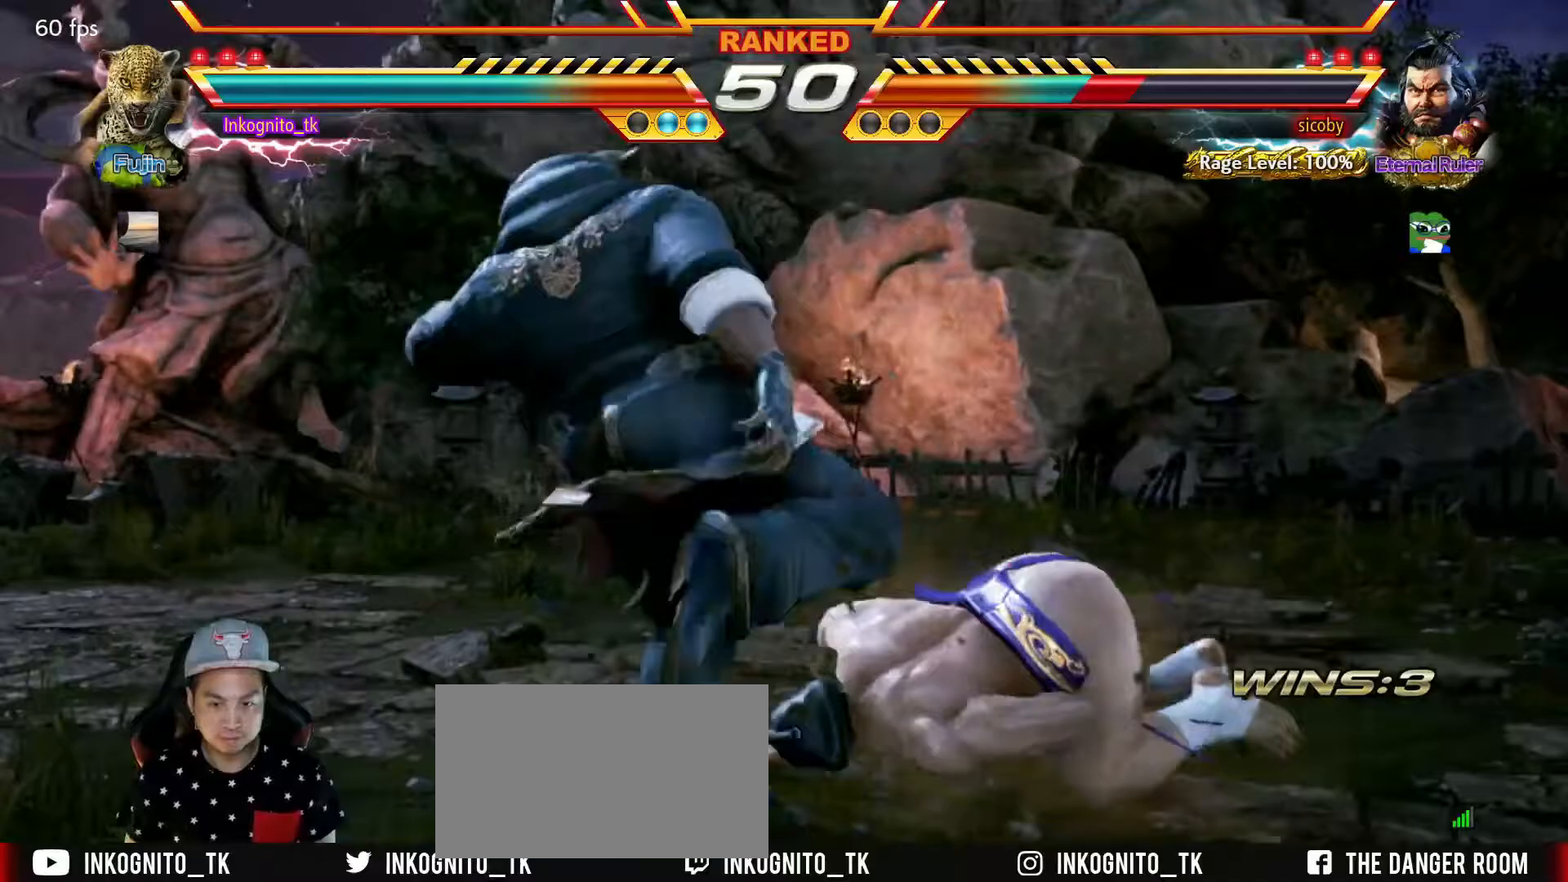
{"buttons": [], "left_stick": "right", "events": [[100, "left_stick", "right"]]}